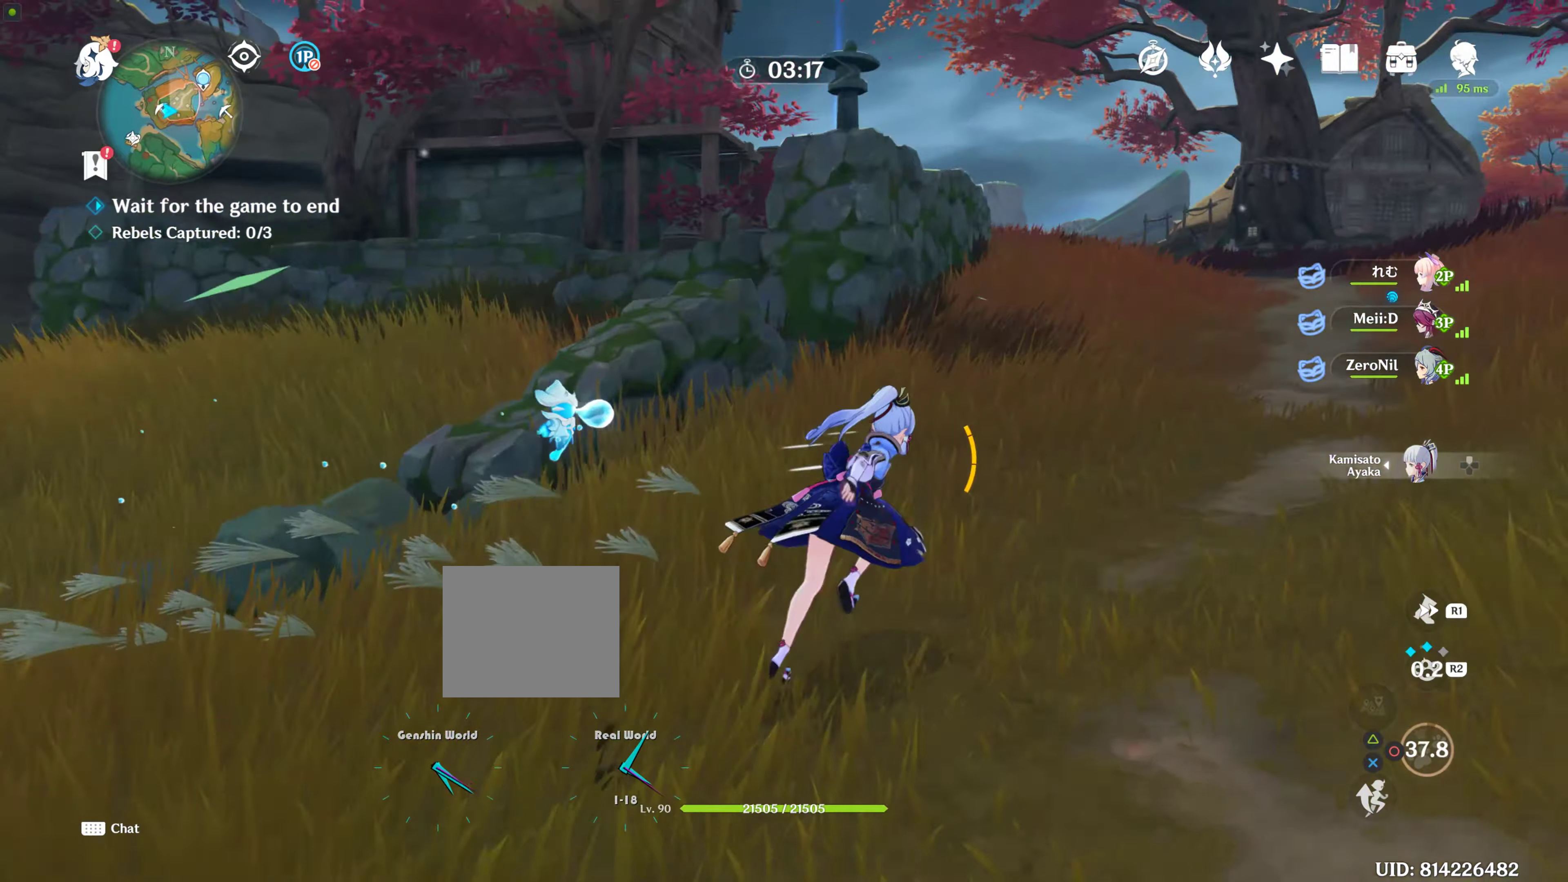
Gameplay with a controller (PlayStation layout); each line is a JSON object with the inputs held at the frame after it. "events" lists button and stick changes between this image and that frame as [ms after this image, input, new state], when the widget could be followed in between. Not read: L2 L3 R3.
{"buttons": [], "left_stick": "up", "right_stick": "center", "events": [[50, "right_stick", "up"], [167, "R1", "down"], [300, "right_stick", "center"], [333, "R1", "up"]]}
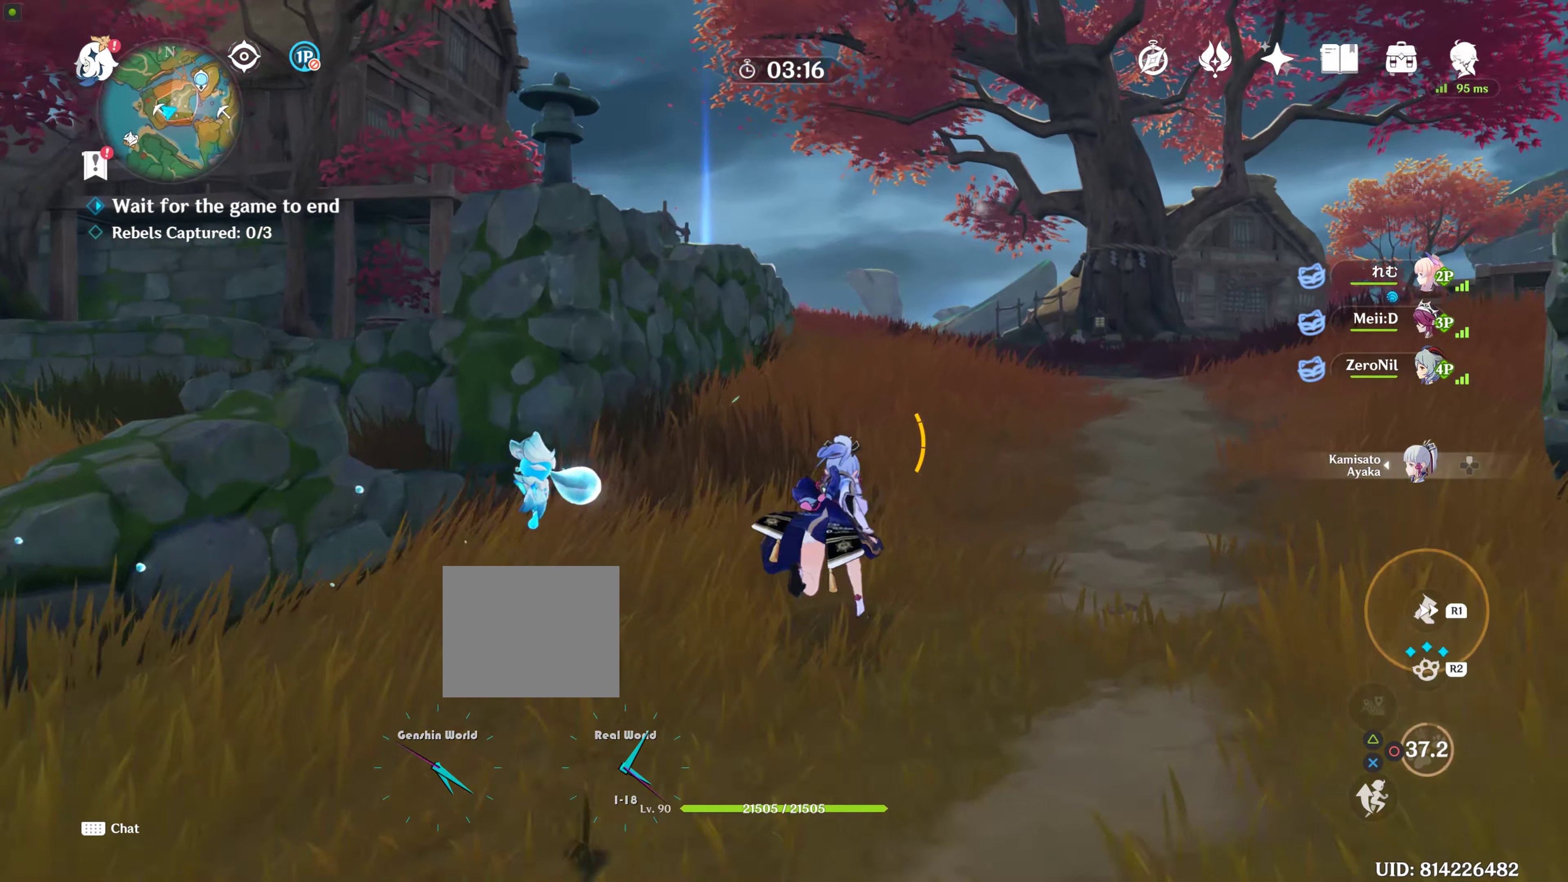
{"buttons": [], "left_stick": "up", "right_stick": "center", "events": []}
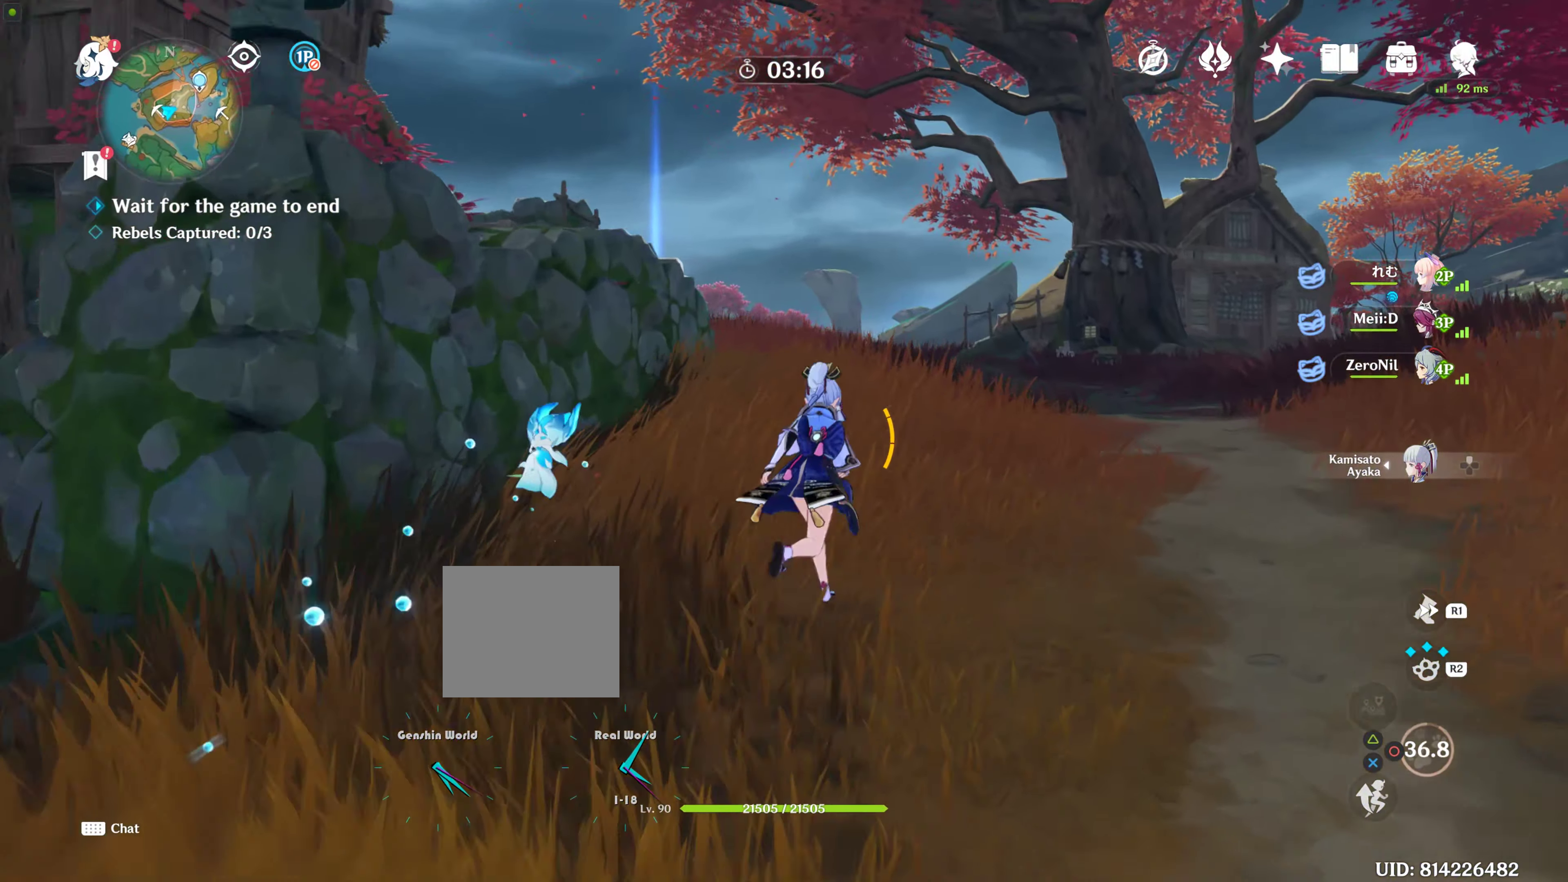
{"buttons": ["R1"], "left_stick": "up", "right_stick": "center", "events": [[100, "right_stick", "down"], [217, "right_stick", "center"], [317, "R1", "down"]]}
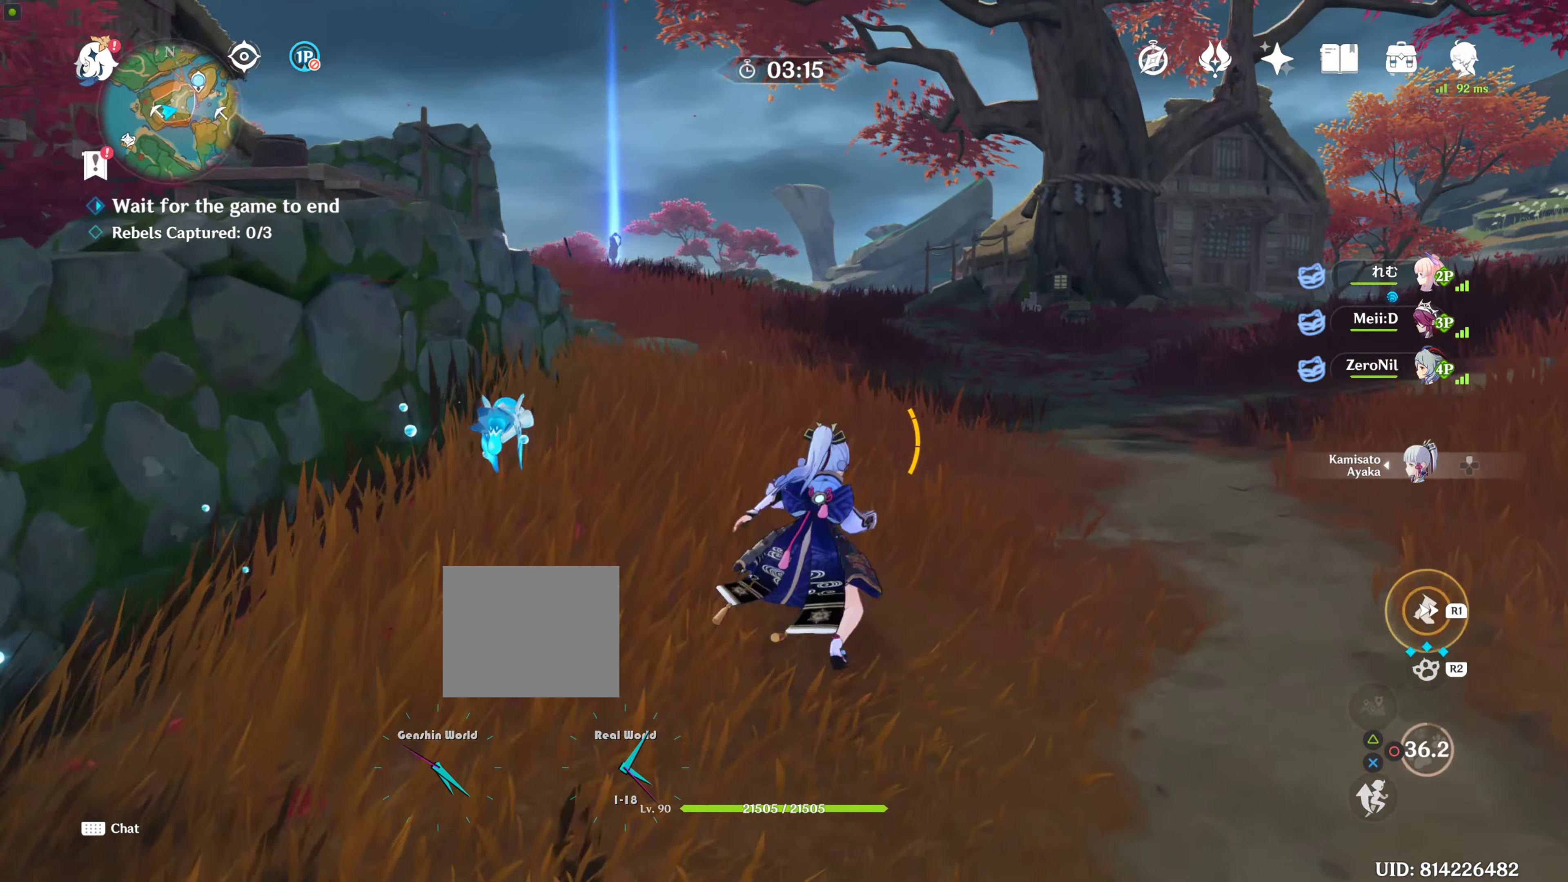
{"buttons": [], "left_stick": "up", "right_stick": "center", "events": [[17, "R1", "up"], [217, "right_stick", "down"], [317, "right_stick", "center"]]}
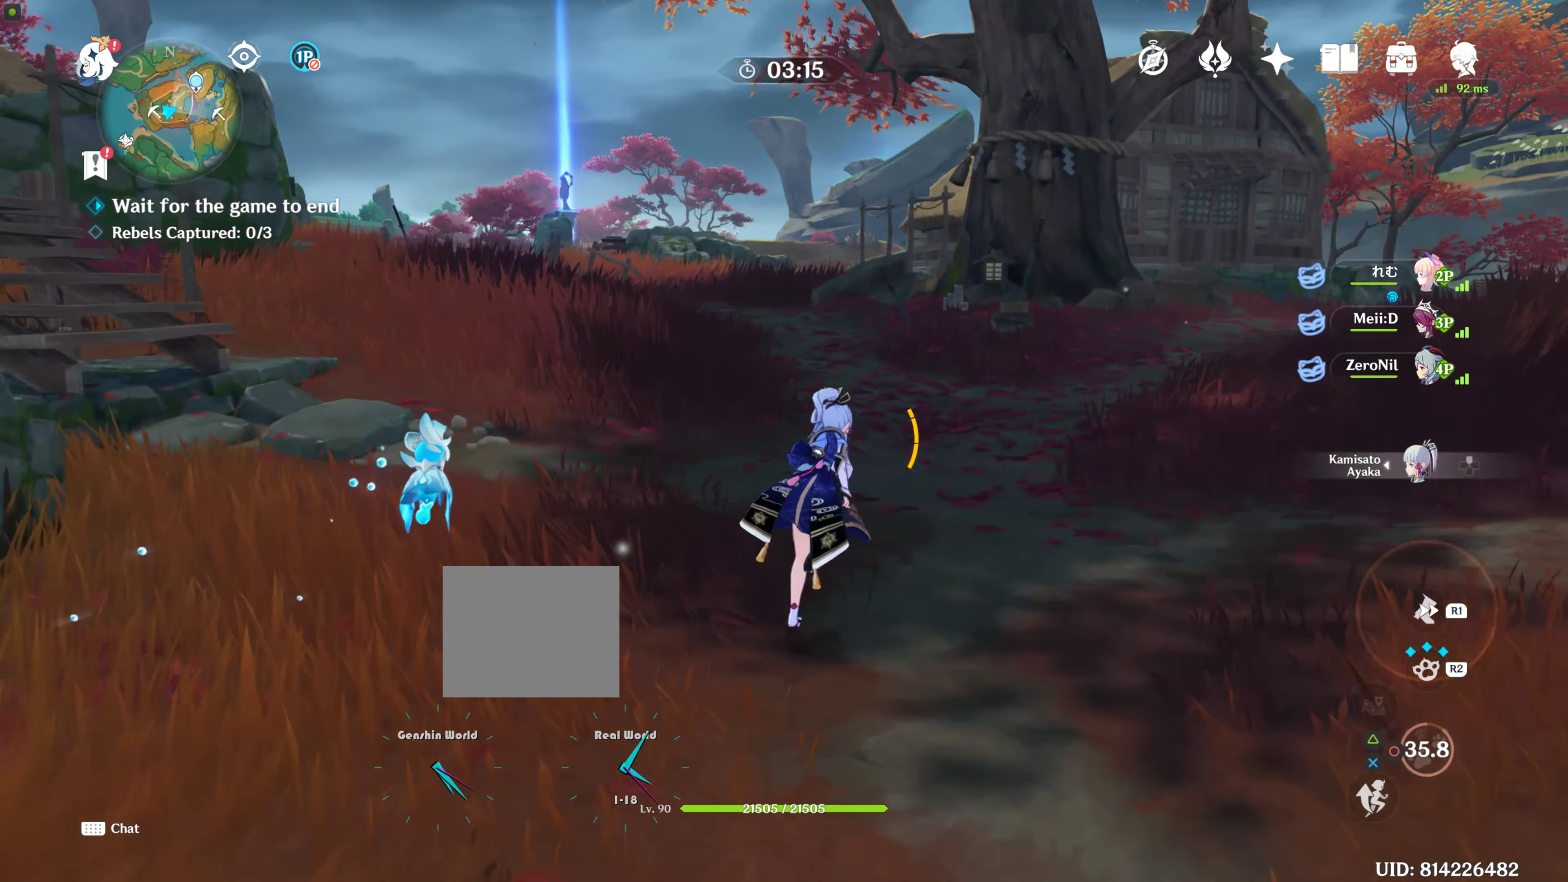
{"buttons": [], "left_stick": "up", "right_stick": "center", "events": []}
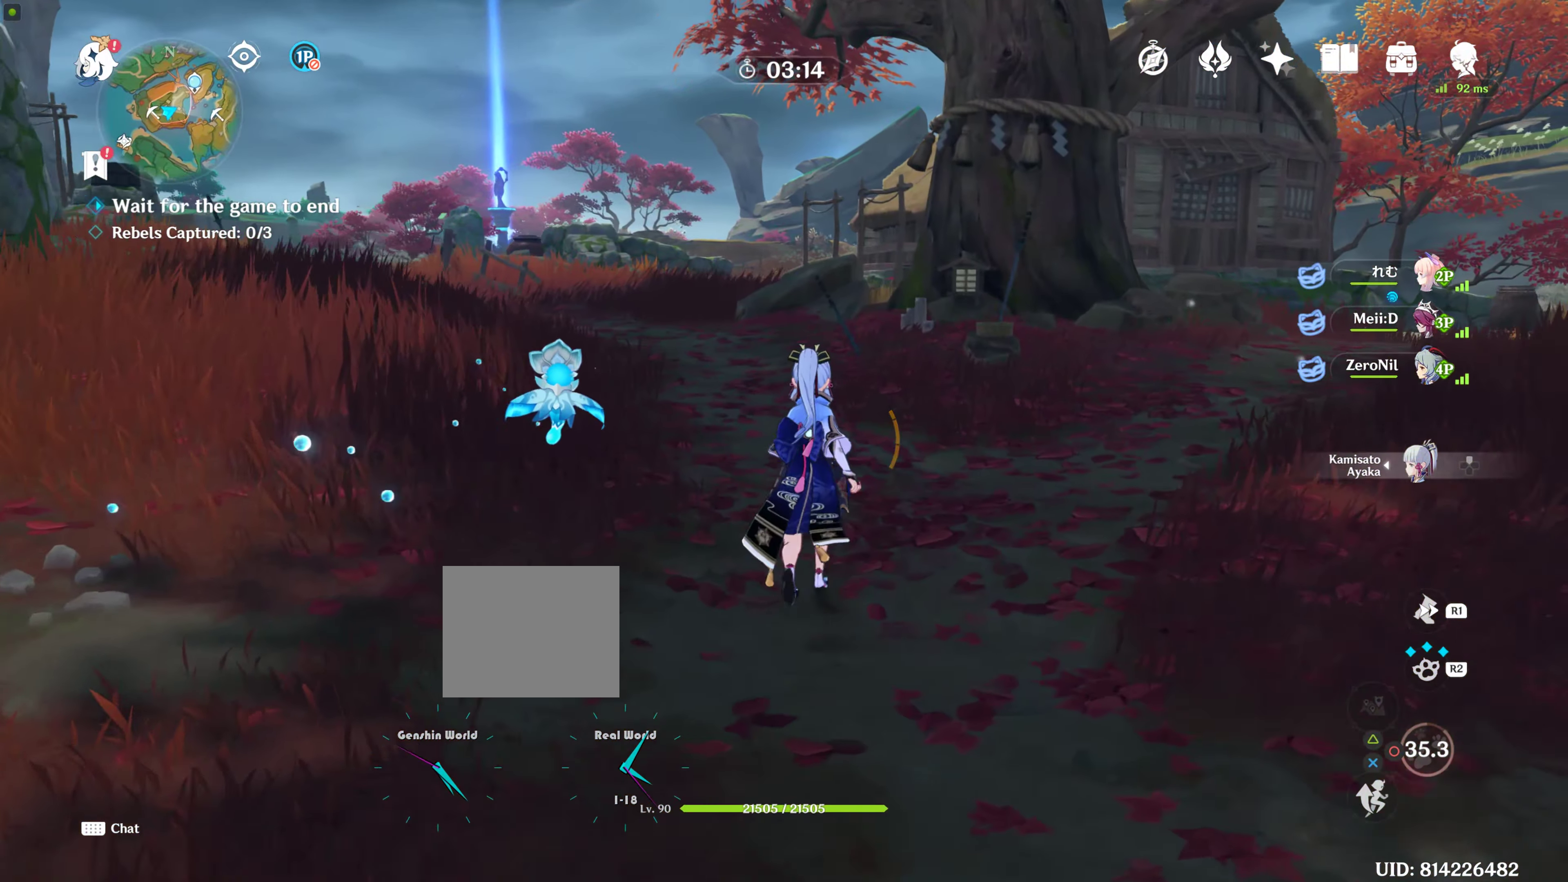
{"buttons": [], "left_stick": "up", "right_stick": "down", "events": [[350, "right_stick", "down"]]}
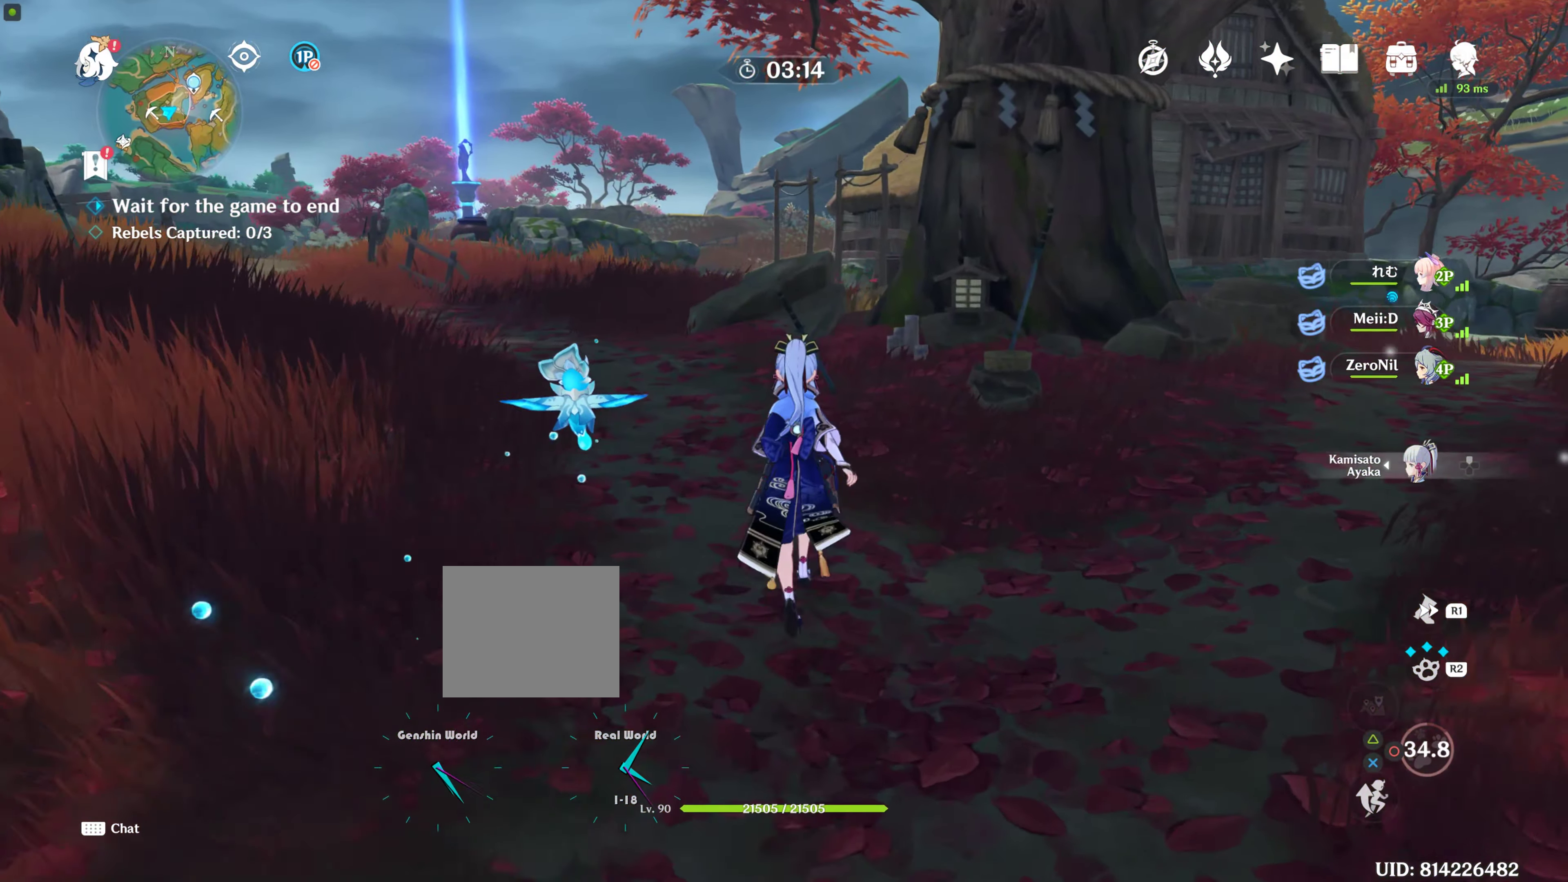
{"buttons": [], "left_stick": "up", "right_stick": "center", "events": [[33, "right_stick", "center"]]}
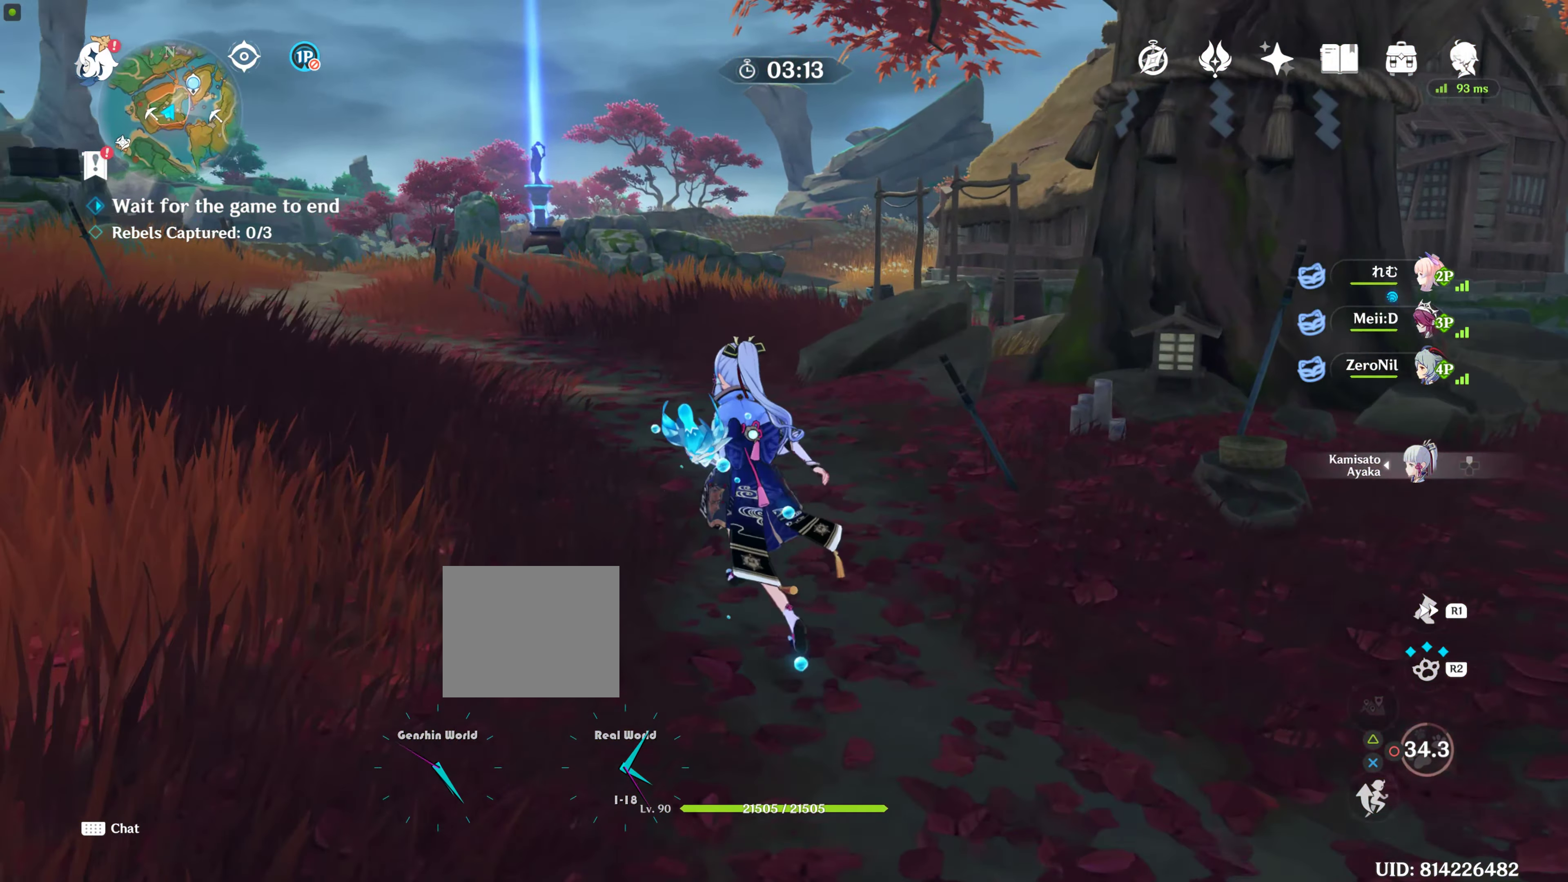
{"buttons": [], "left_stick": "up", "right_stick": "center", "events": [[67, "right_stick", "down"], [267, "right_stick", "center"]]}
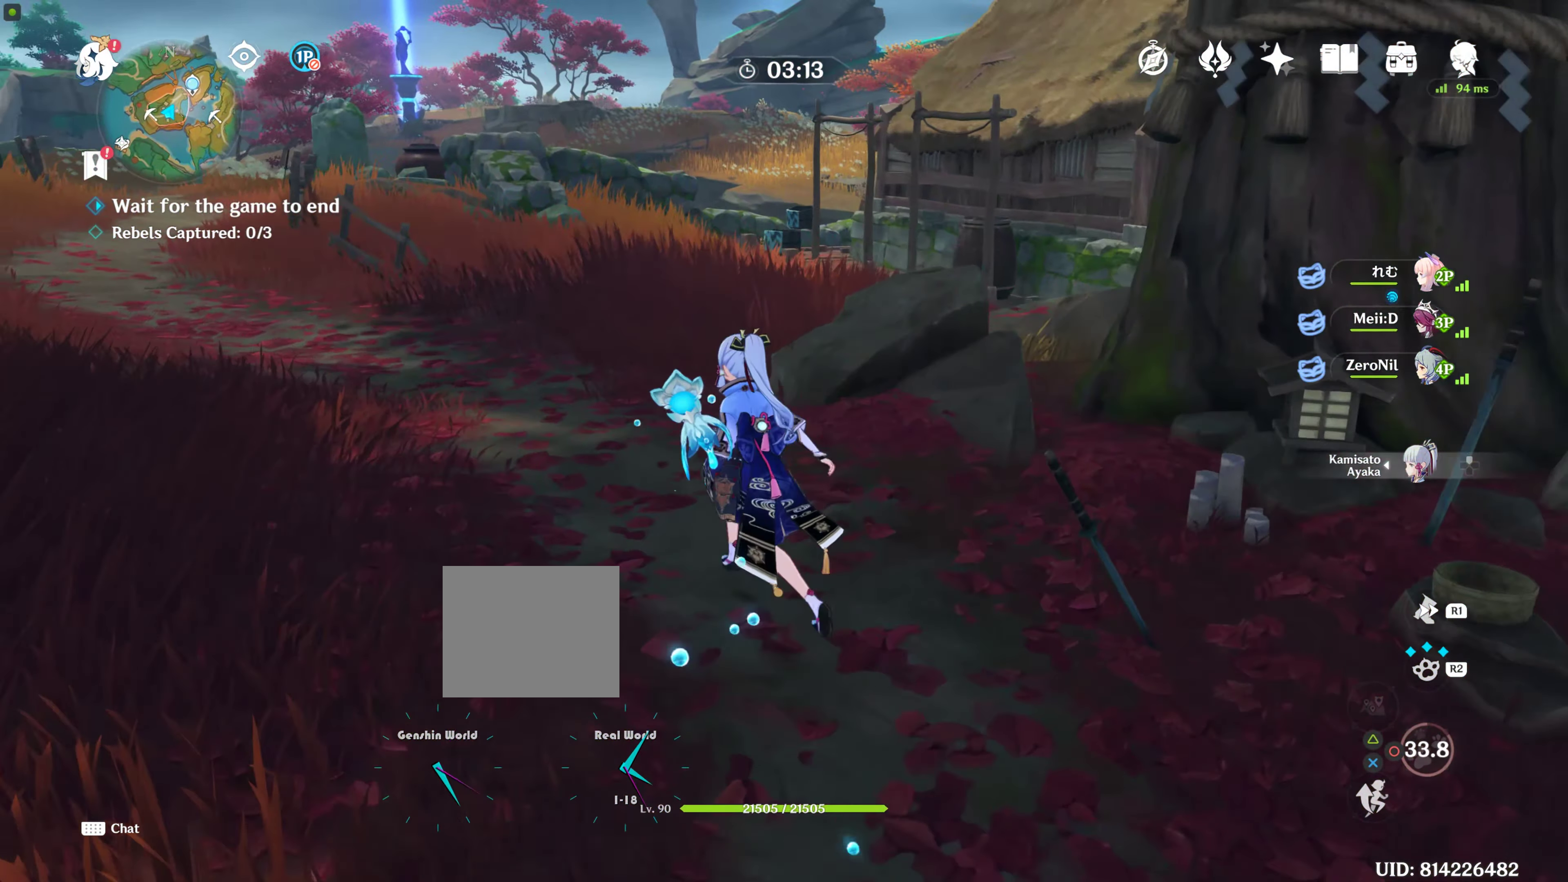
{"buttons": [], "left_stick": "up-left", "right_stick": "up-left", "events": [[117, "right_stick", "up-left"], [333, "left_stick", "center"], [417, "left_stick", "up-left"]]}
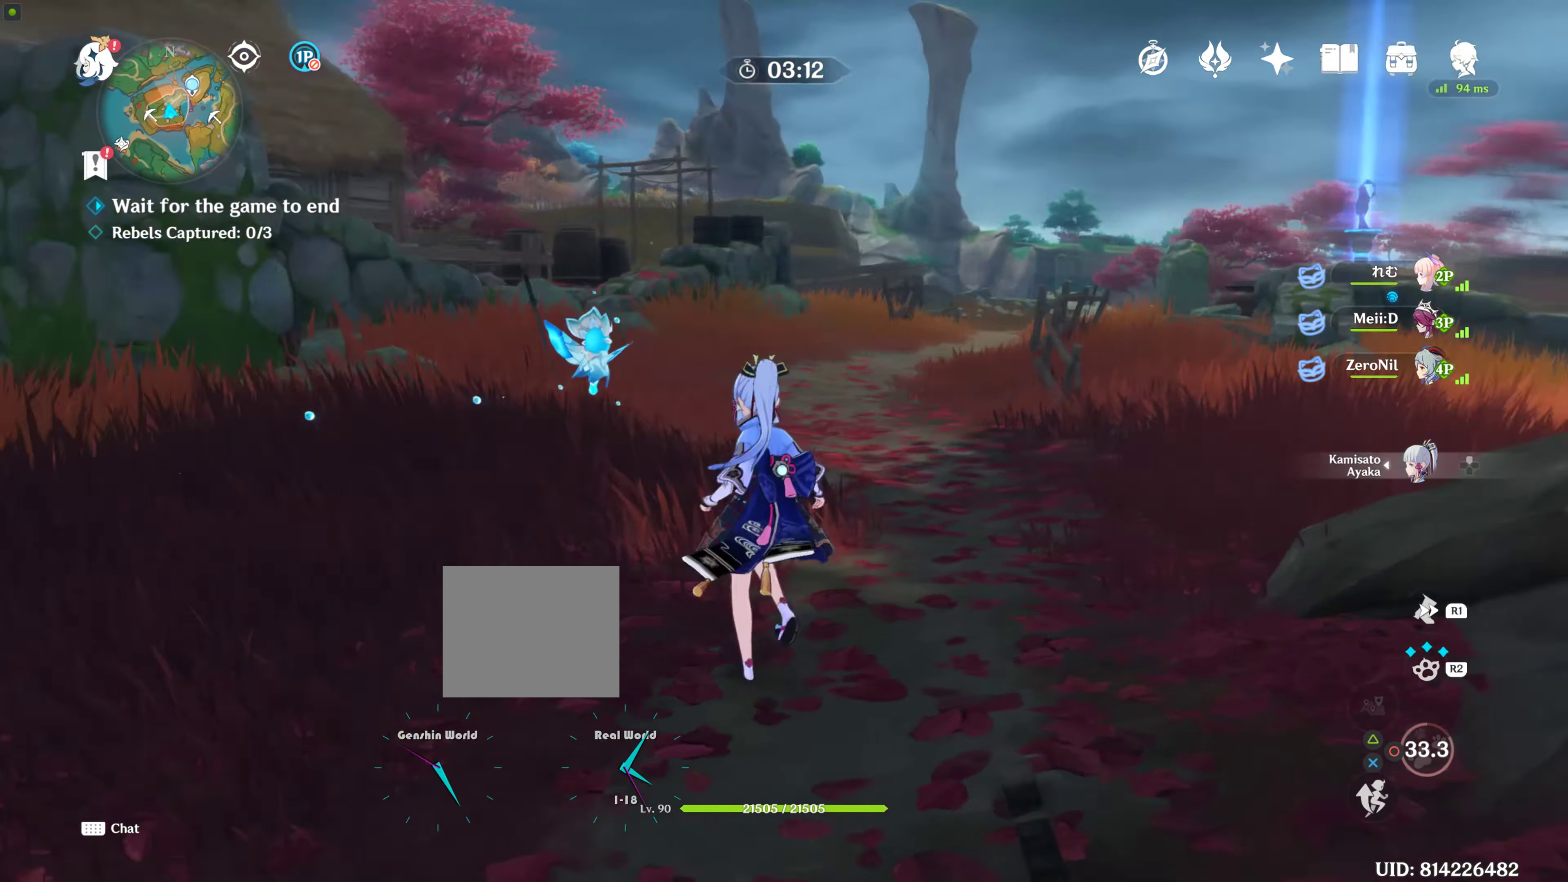
{"buttons": [], "left_stick": "up", "right_stick": "left", "events": [[183, "right_stick", "center"], [400, "right_stick", "left"], [500, "left_stick", "up"]]}
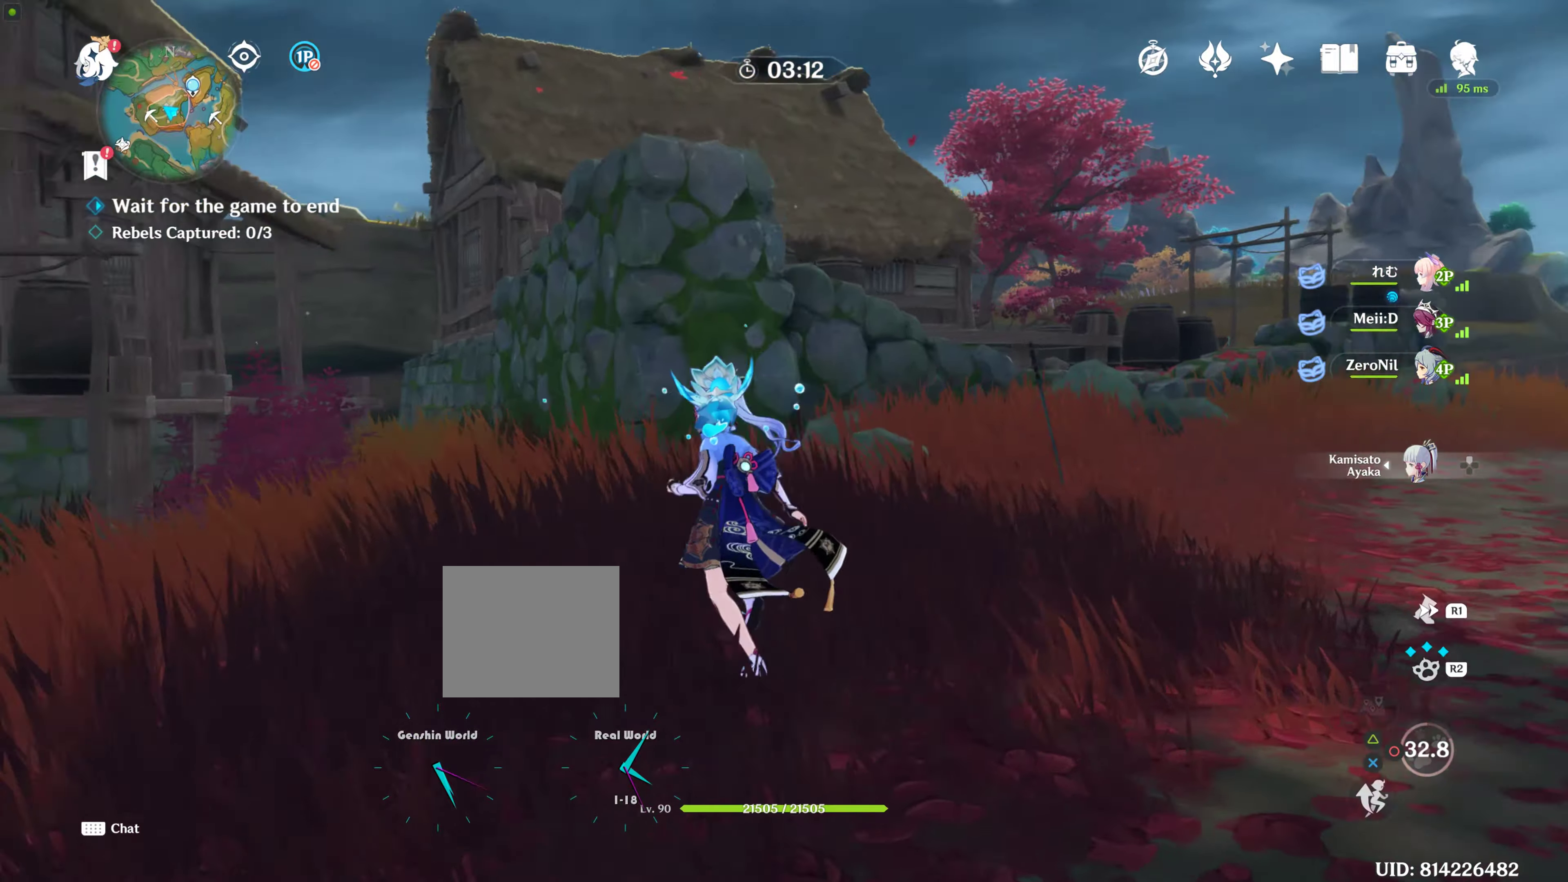
{"buttons": [], "left_stick": "center", "right_stick": "center", "events": [[134, "right_stick", "center"], [417, "left_stick", "center"]]}
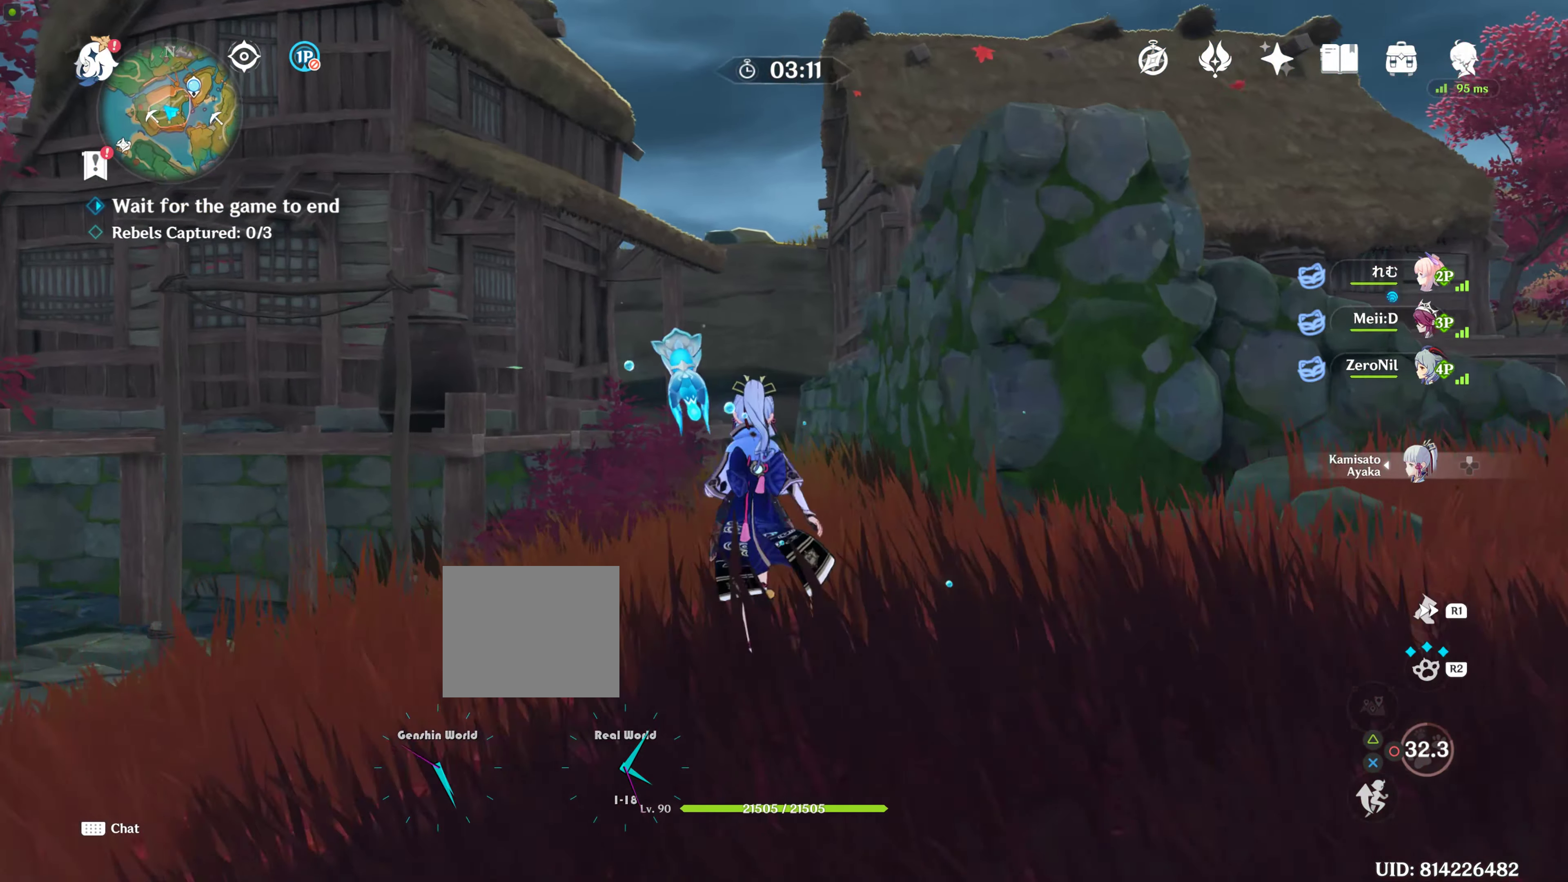
{"buttons": [], "left_stick": "up", "right_stick": "center", "events": [[134, "right_stick", "down"], [234, "left_stick", "up"], [434, "right_stick", "center"]]}
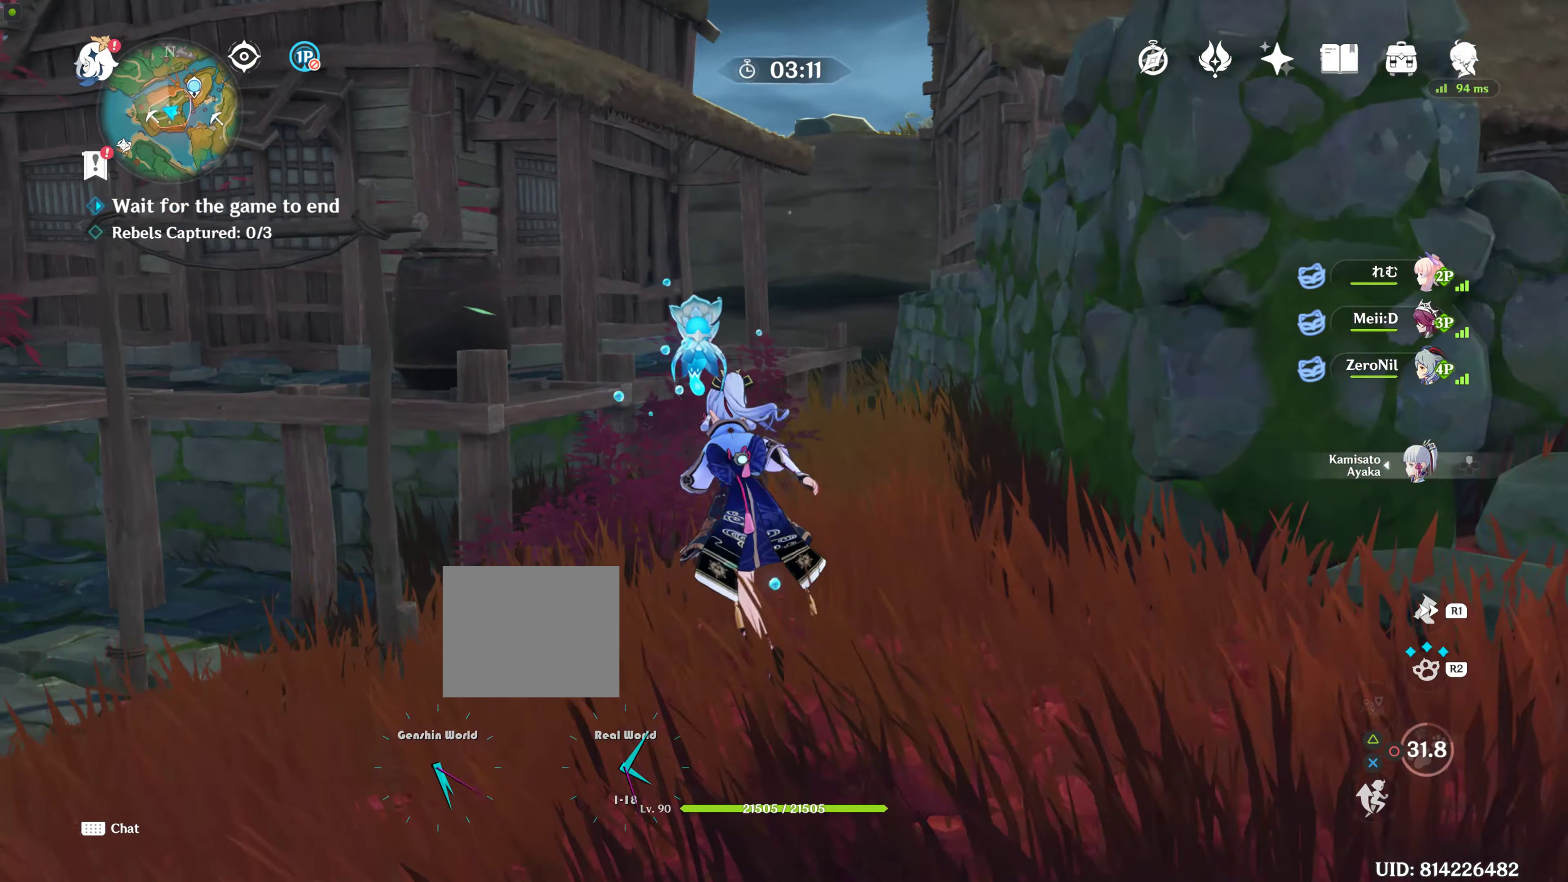
{"buttons": ["CROSS"], "left_stick": "up", "right_stick": "center", "events": [[267, "CROSS", "down"], [384, "CROSS", "up"], [484, "CROSS", "down"]]}
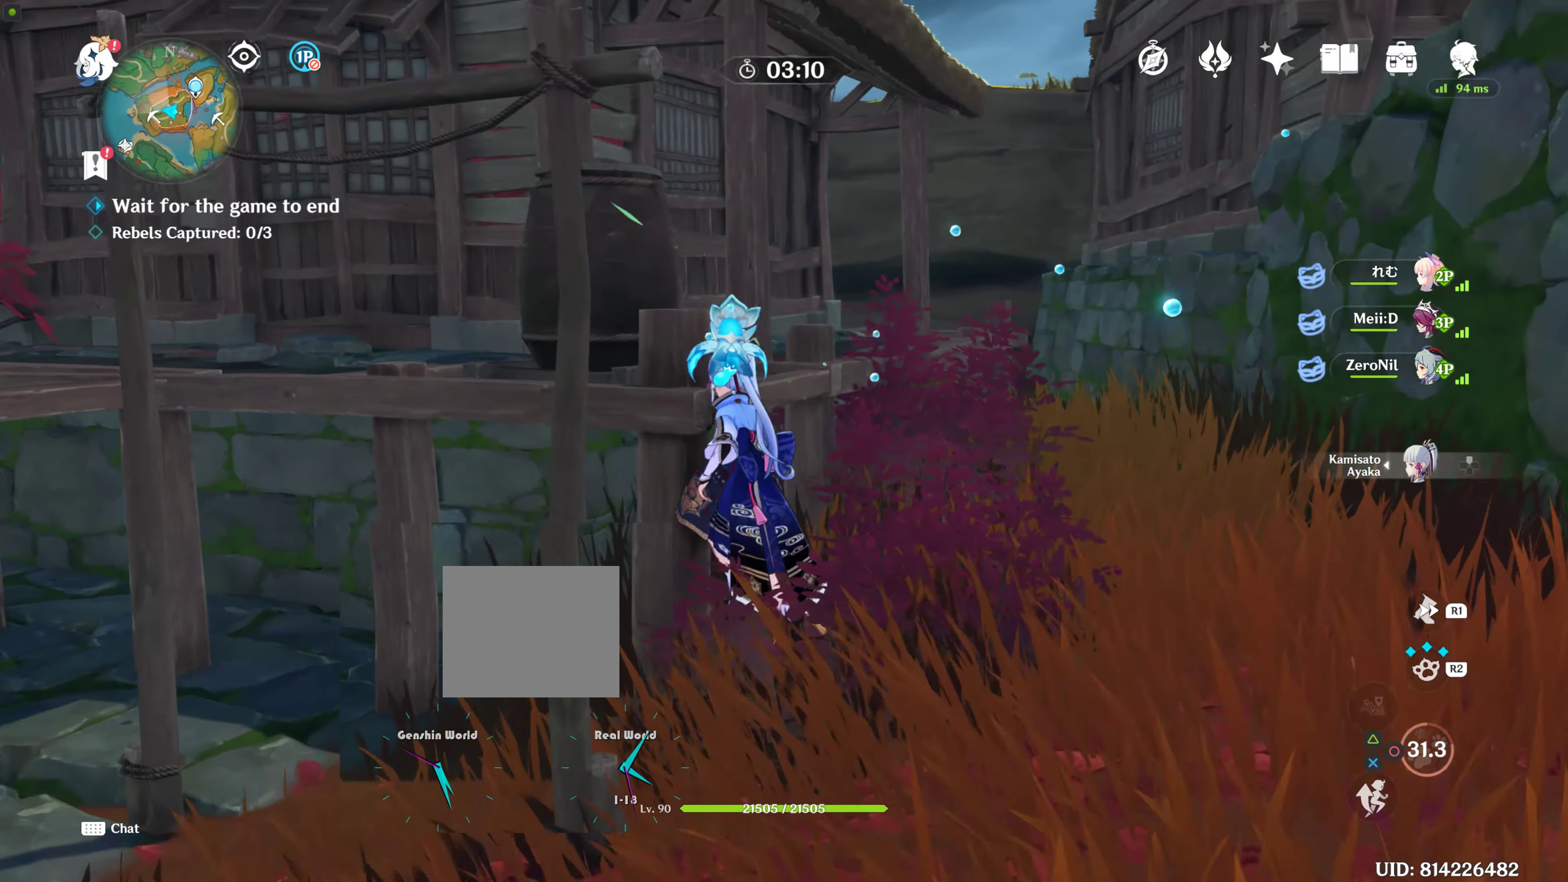
{"buttons": [], "left_stick": "up", "right_stick": "down-left", "events": [[100, "CROSS", "up"], [400, "right_stick", "down-left"]]}
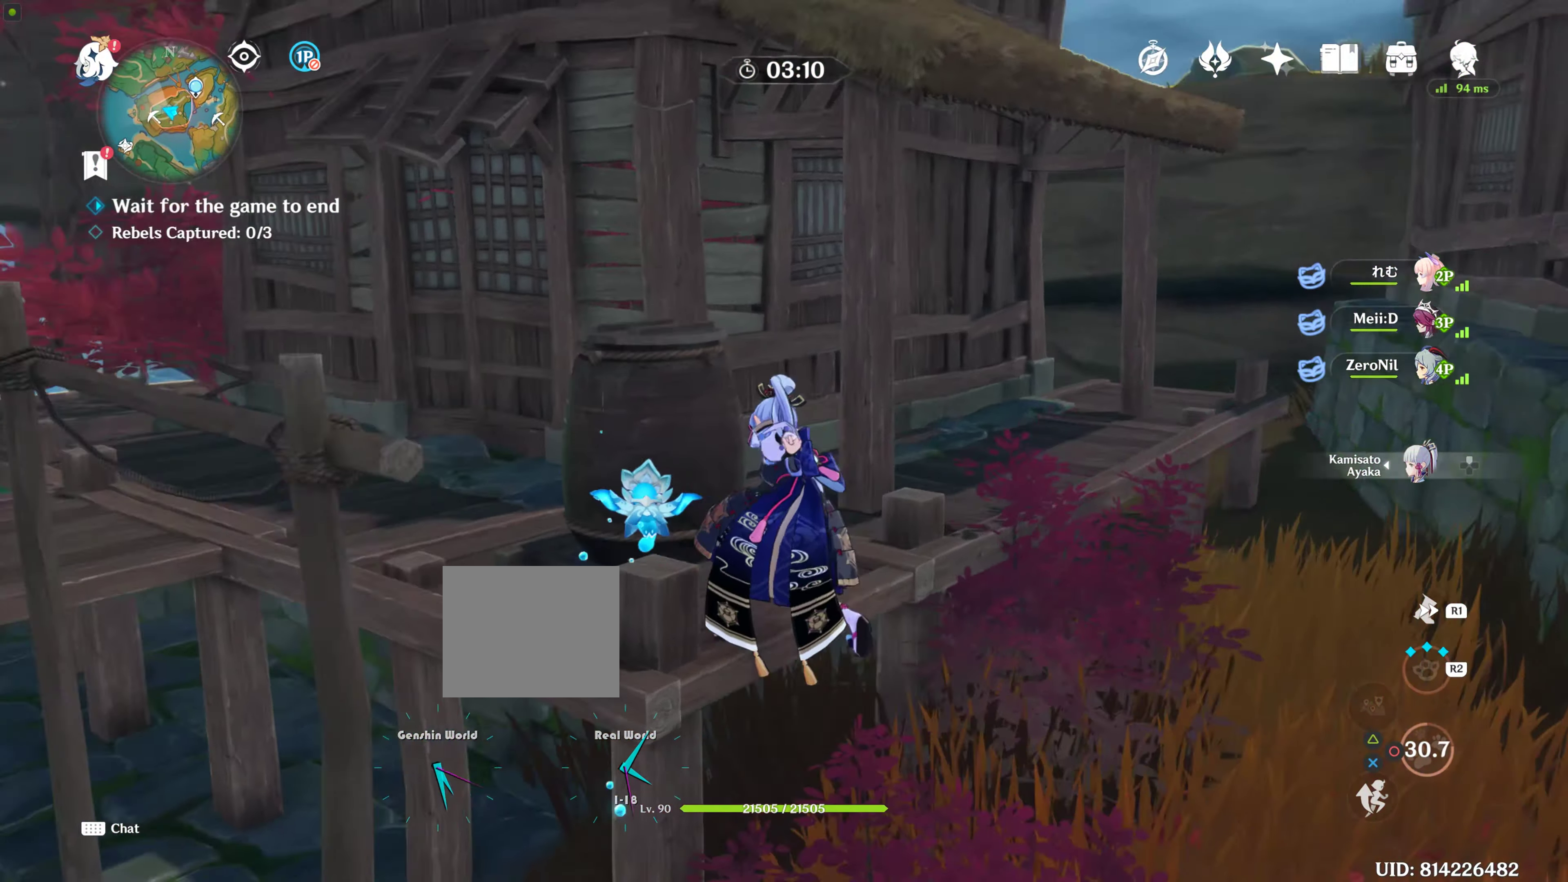
{"buttons": ["R2"], "left_stick": "up", "right_stick": "center", "events": [[50, "right_stick", "left"], [250, "right_stick", "center"], [384, "R2", "down"]]}
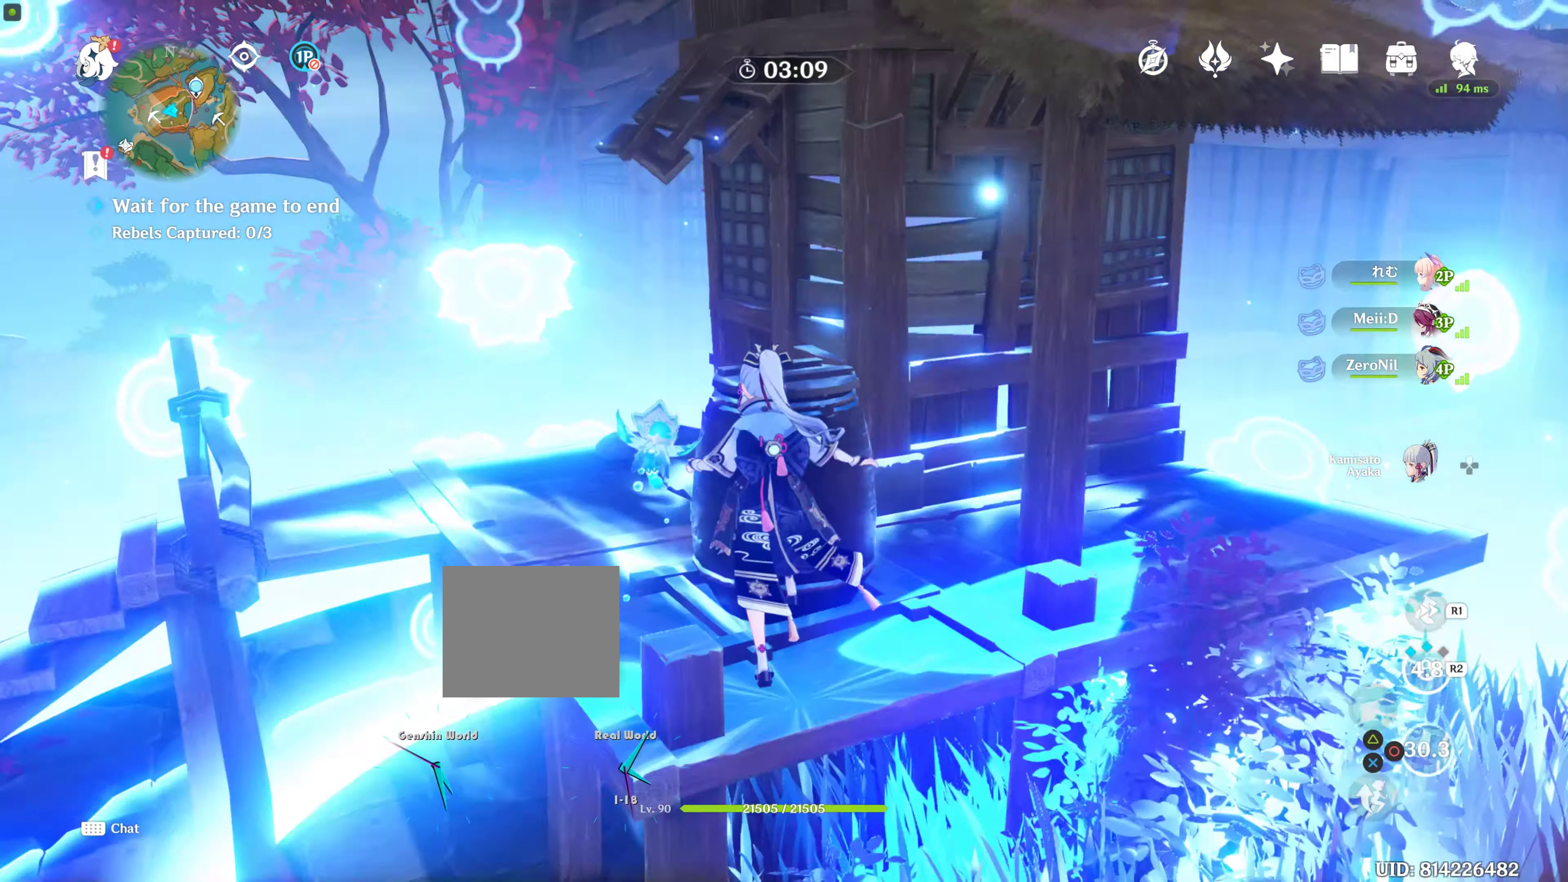
{"buttons": [], "left_stick": "down-right", "right_stick": "center", "events": [[34, "R2", "up"], [484, "left_stick", "down-right"]]}
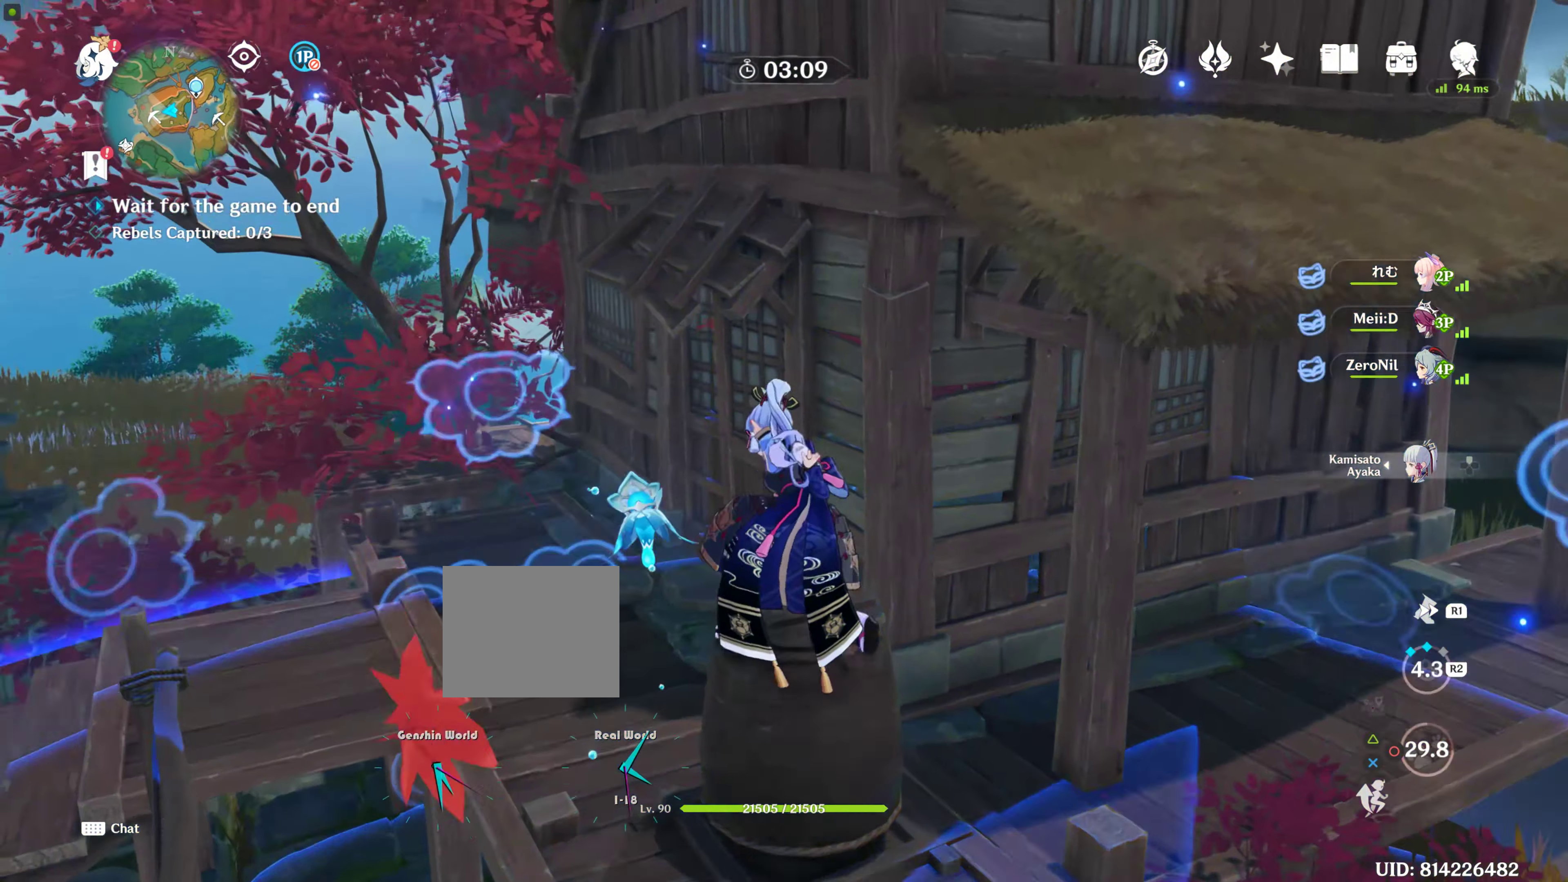
{"buttons": [], "left_stick": "down-right", "right_stick": "right", "events": [[150, "right_stick", "right"]]}
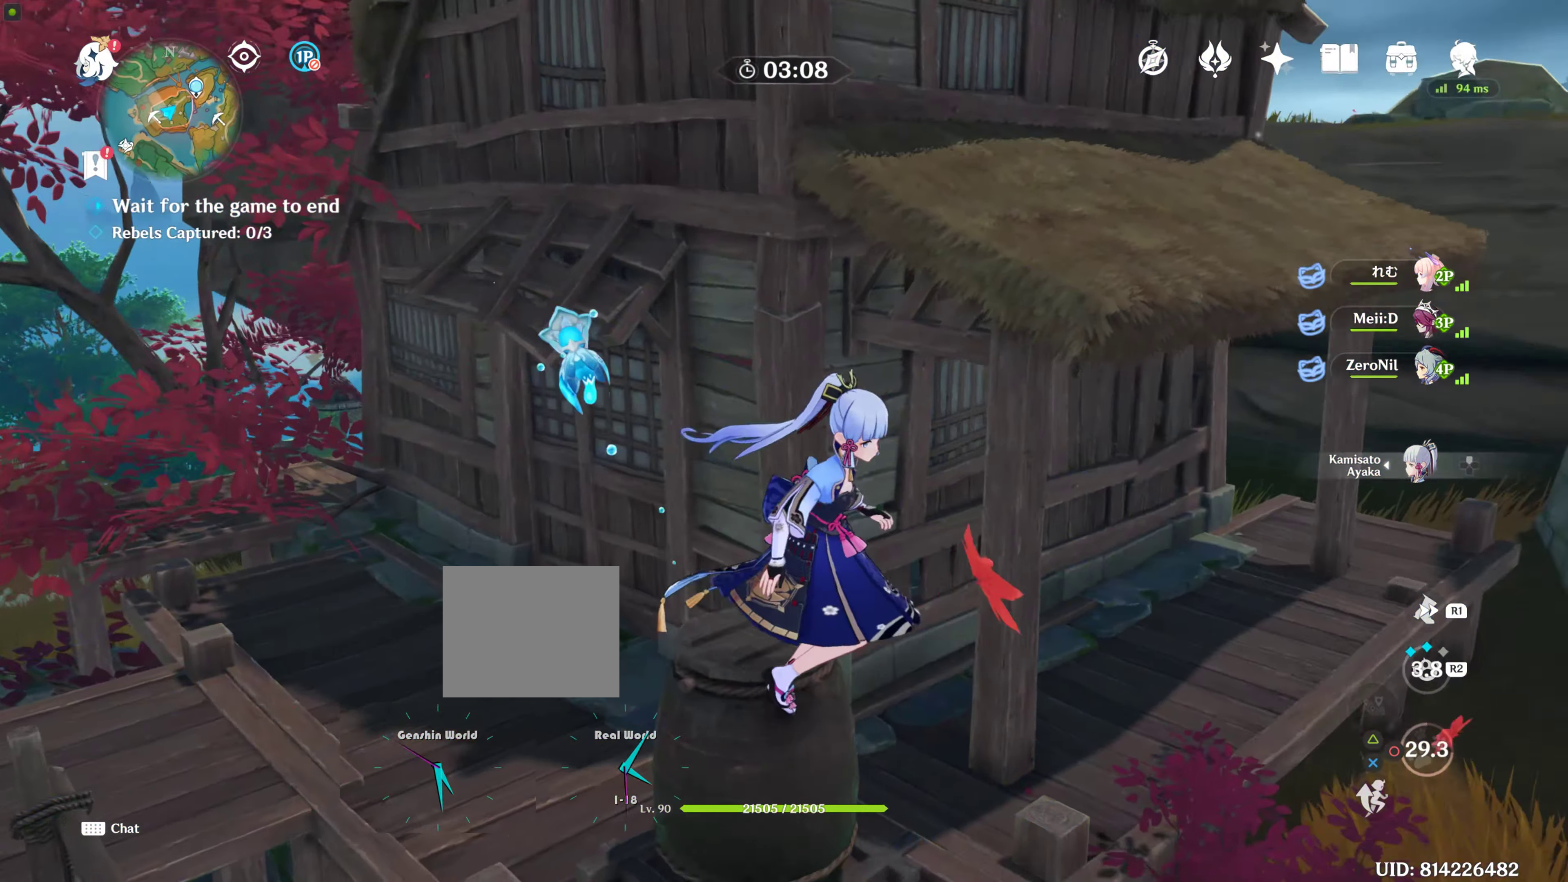
{"buttons": [], "left_stick": "down-right", "right_stick": "center", "events": [[484, "right_stick", "center"]]}
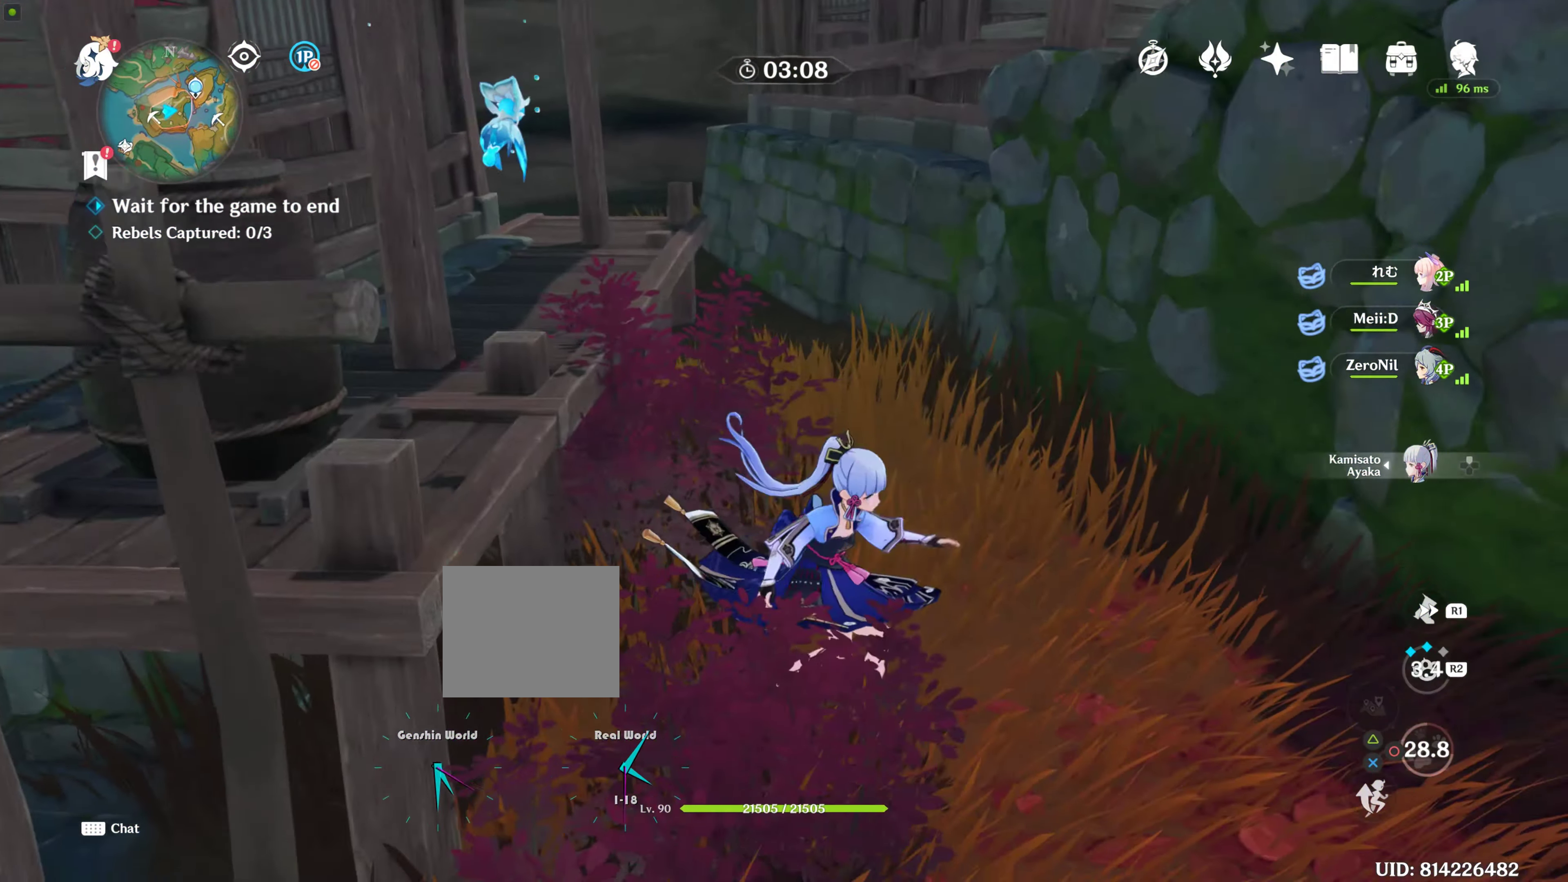
{"buttons": [], "left_stick": "down-right", "right_stick": "up", "events": [[367, "right_stick", "up"]]}
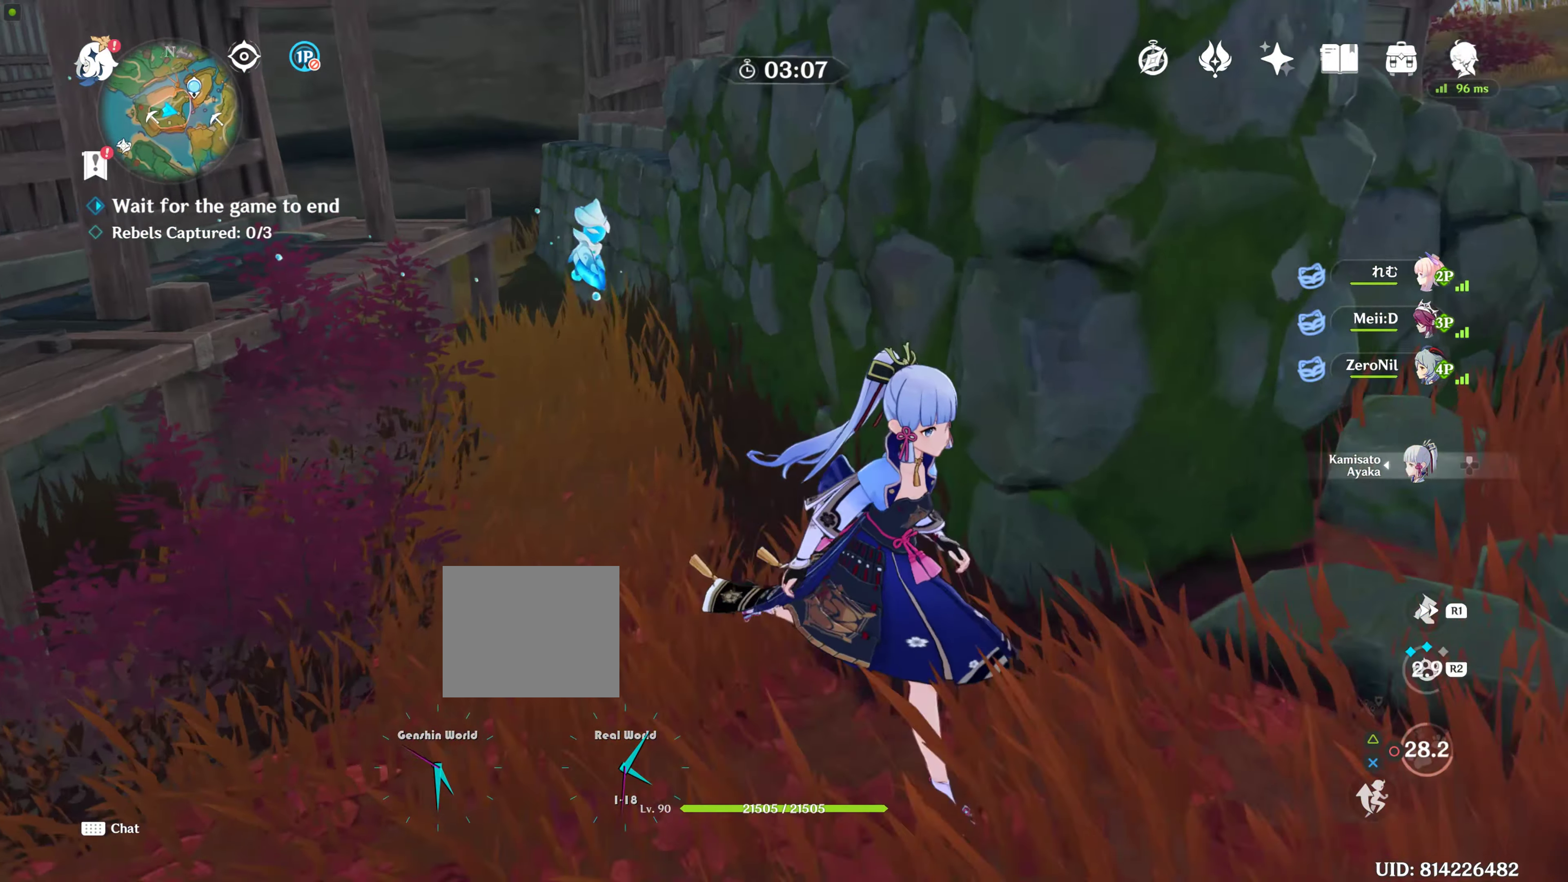
{"buttons": [], "left_stick": "down-right", "right_stick": "center", "events": [[500, "right_stick", "center"]]}
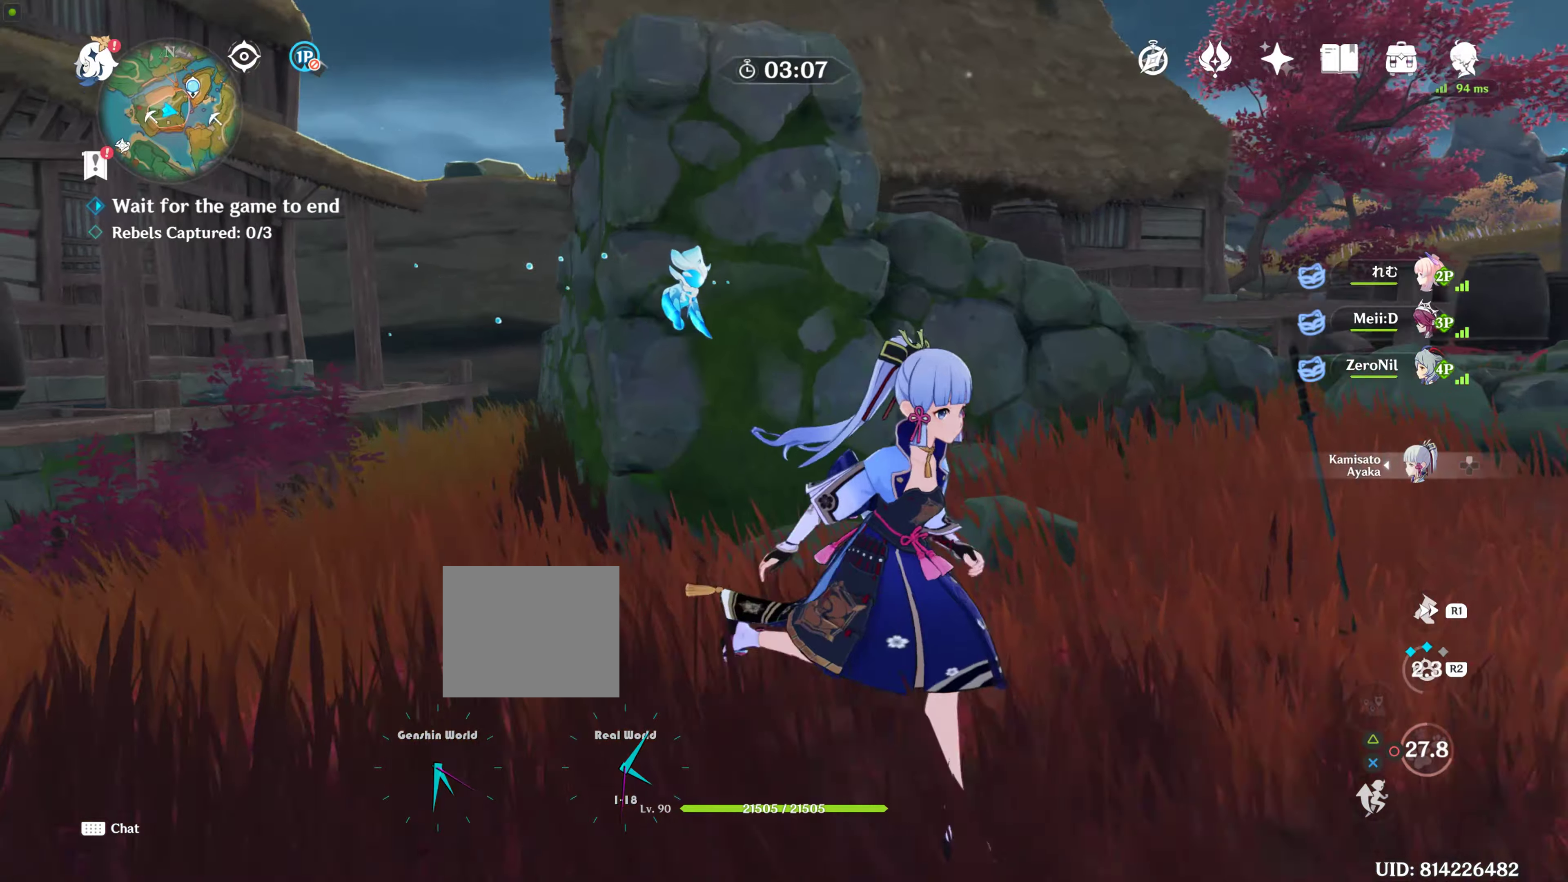
{"buttons": [], "left_stick": "up-right", "right_stick": "center", "events": [[66, "left_stick", "right"], [216, "CIRCLE", "down"], [216, "left_stick", "up-right"], [433, "CIRCLE", "up"]]}
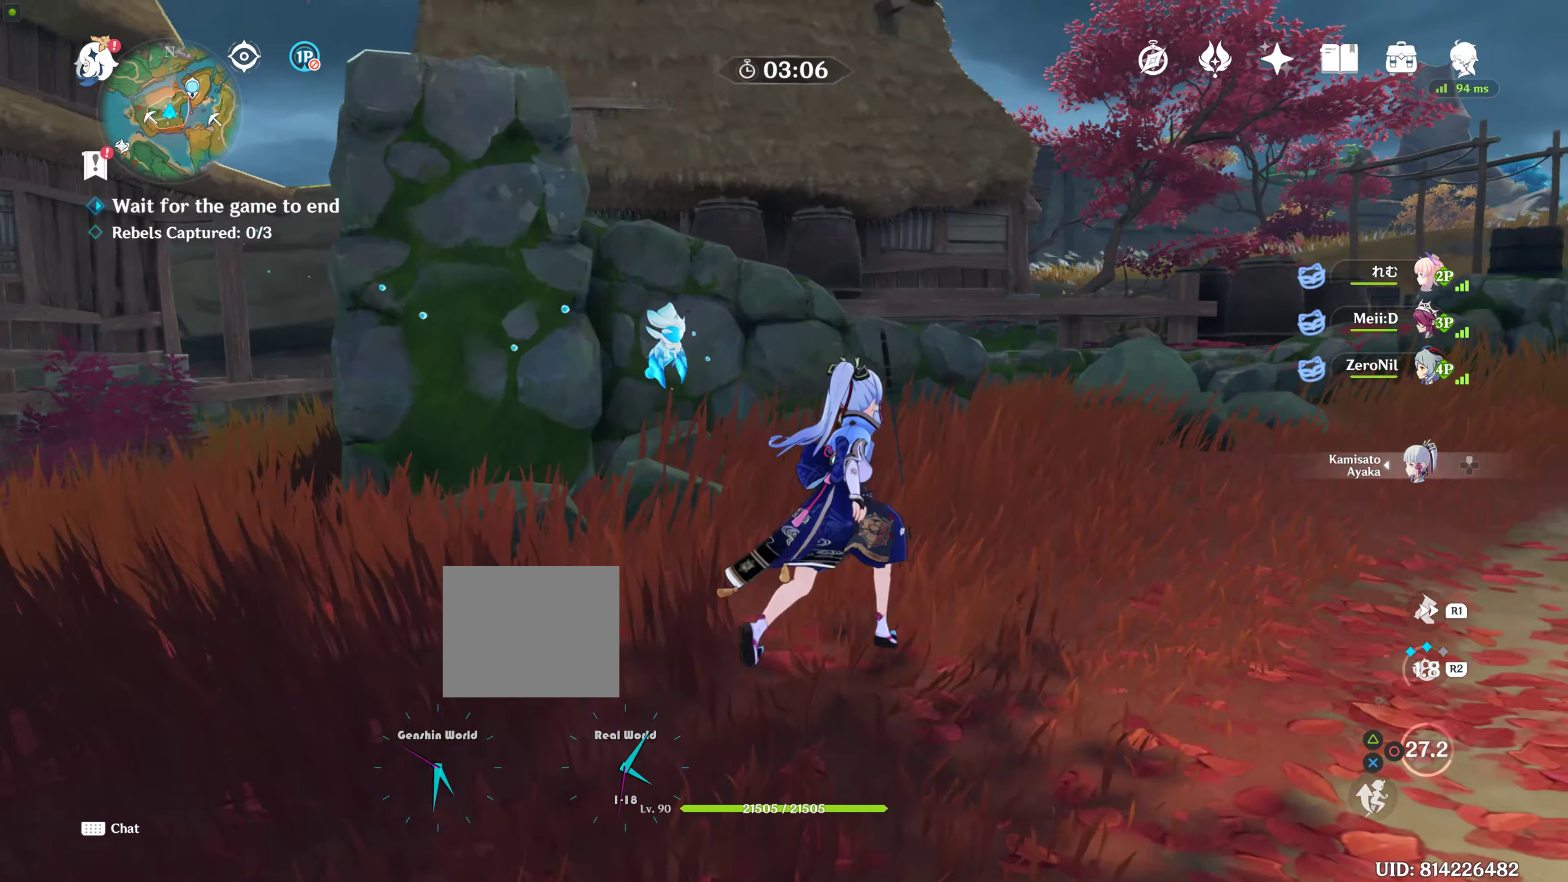
{"buttons": [], "left_stick": "center", "right_stick": "up", "events": [[166, "left_stick", "center"], [316, "right_stick", "up"]]}
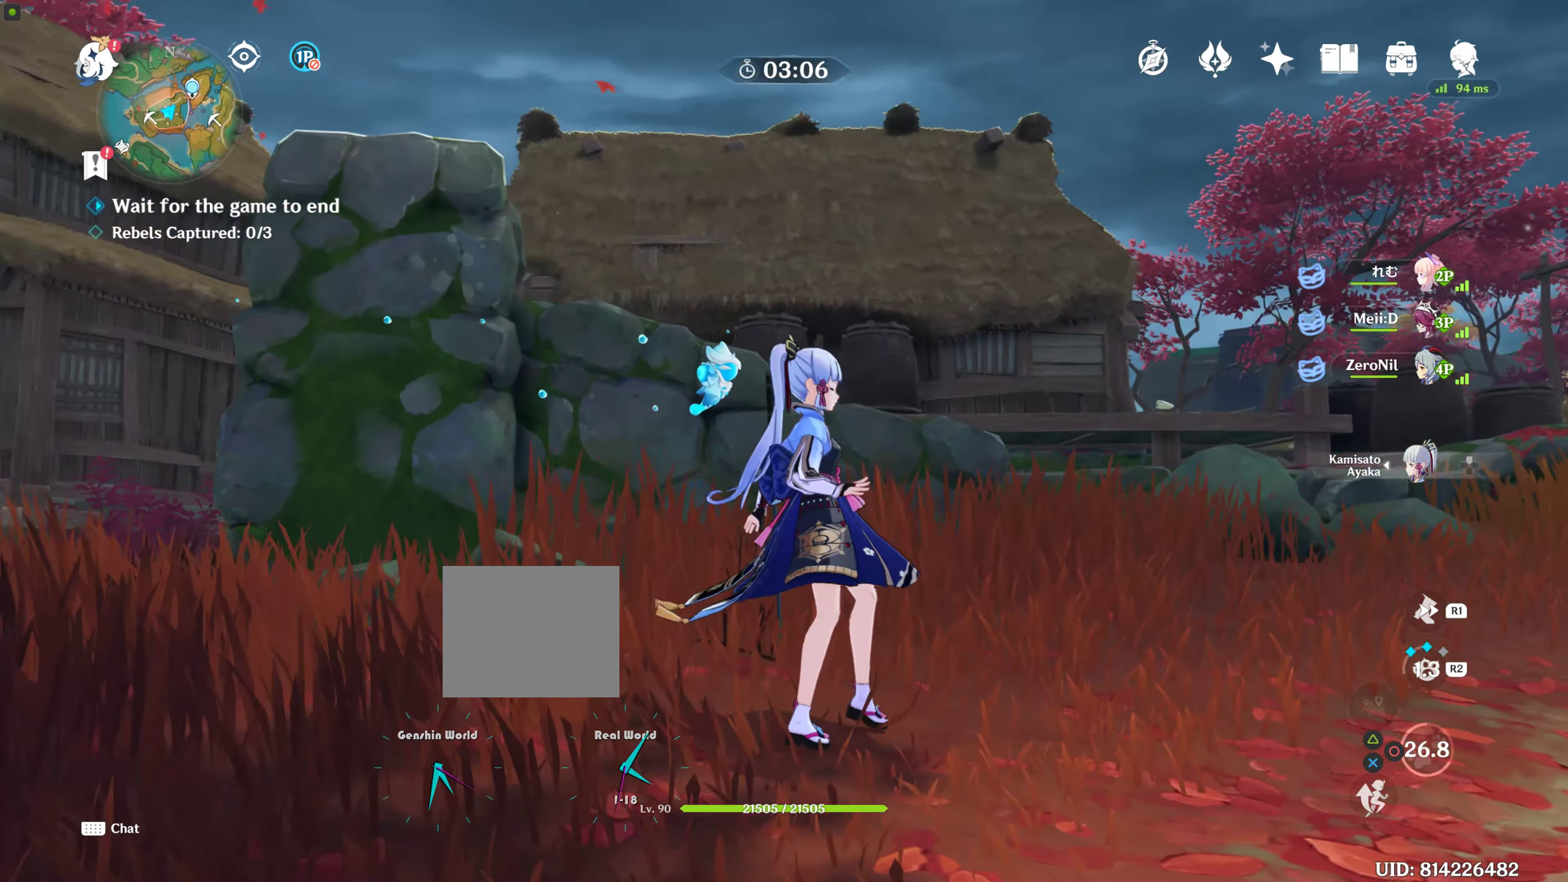
{"buttons": [], "left_stick": "center", "right_stick": "left", "events": [[33, "right_stick", "center"], [200, "right_stick", "left"]]}
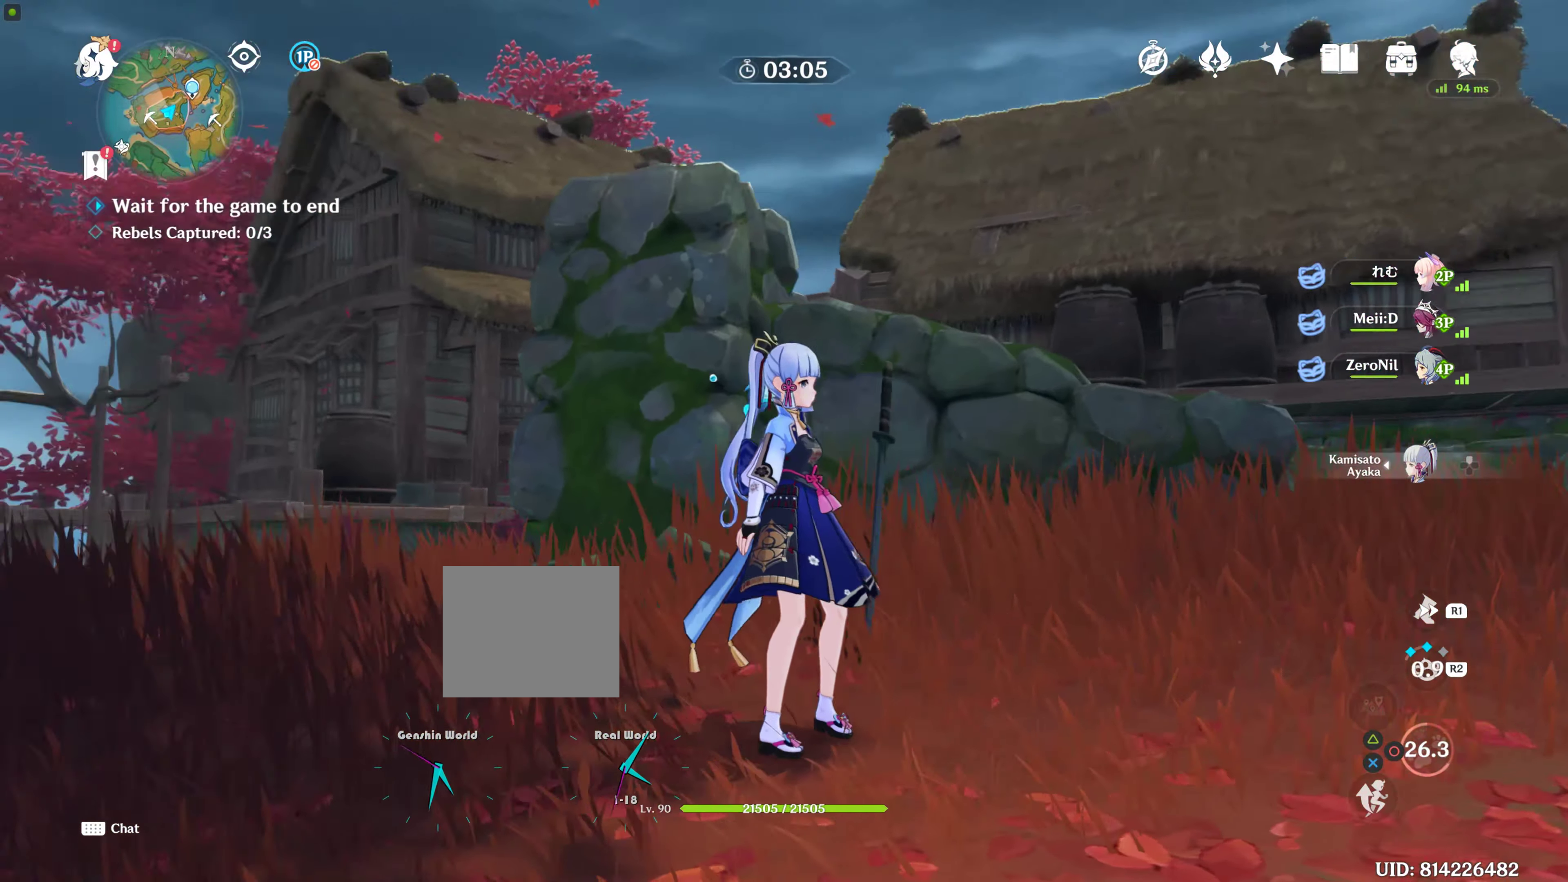
{"buttons": [], "left_stick": "center", "right_stick": "center", "events": [[100, "right_stick", "center"], [433, "CIRCLE", "down"], [500, "CIRCLE", "up"]]}
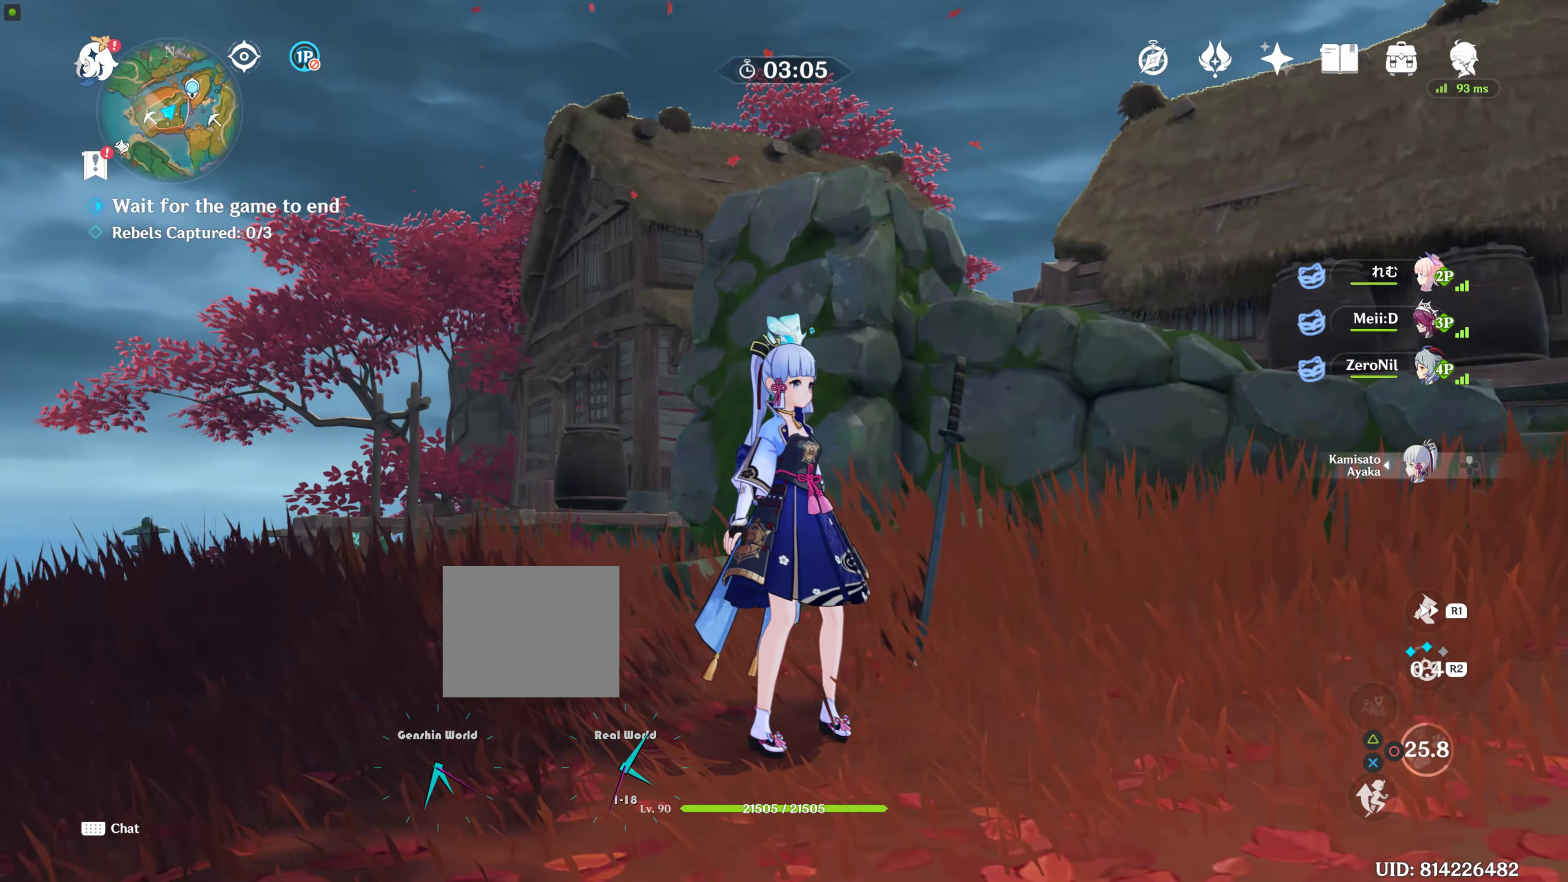
{"buttons": [], "left_stick": "center", "right_stick": "left", "events": [[266, "right_stick", "left"]]}
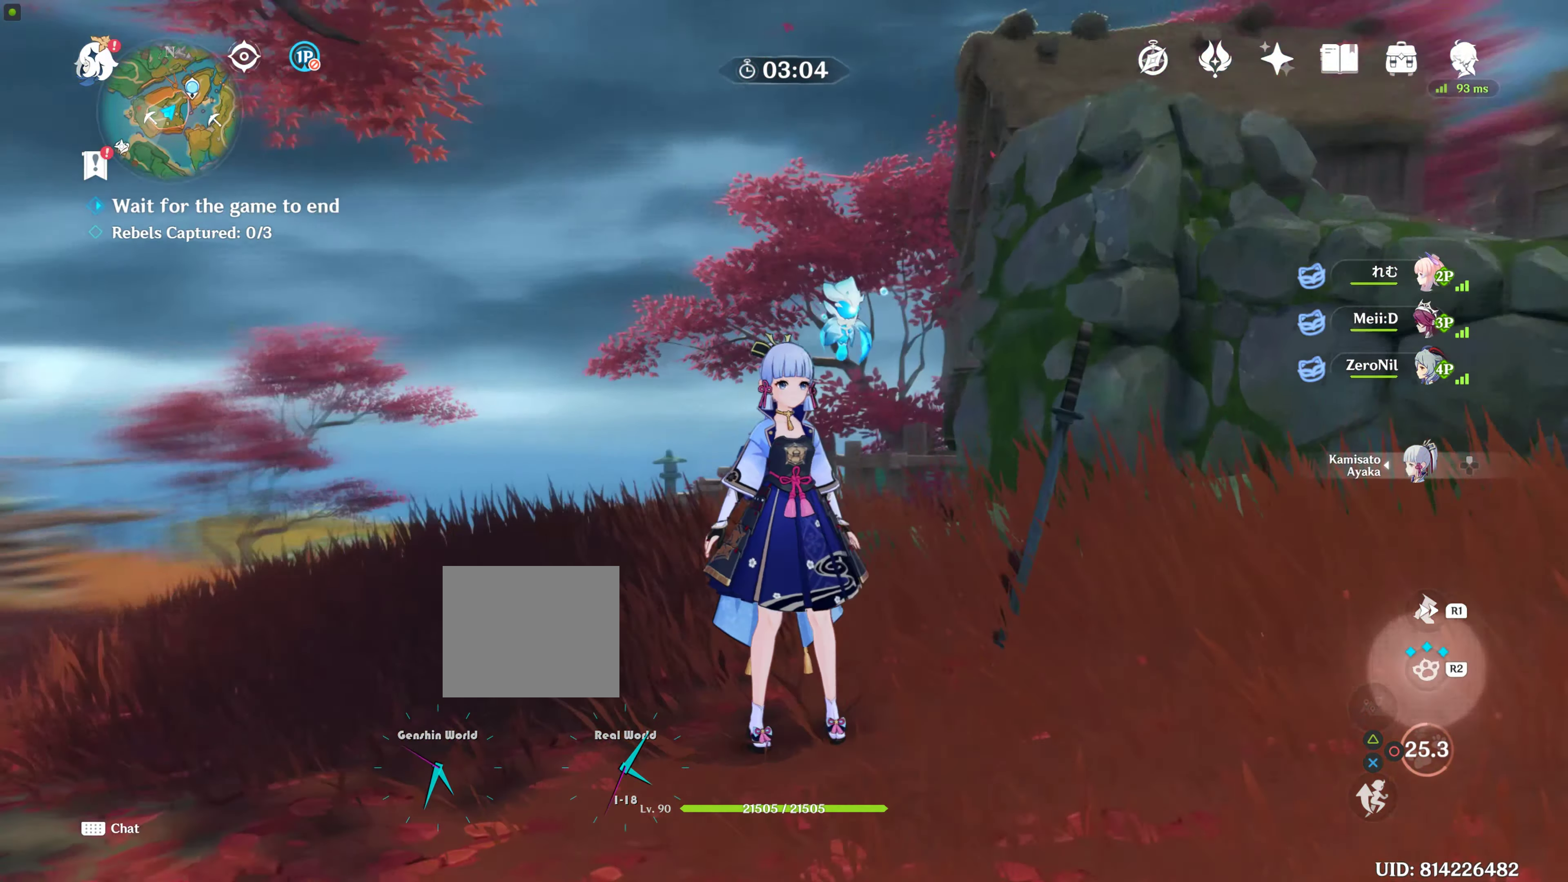
{"buttons": [], "left_stick": "up", "right_stick": "left", "events": [[500, "left_stick", "up"]]}
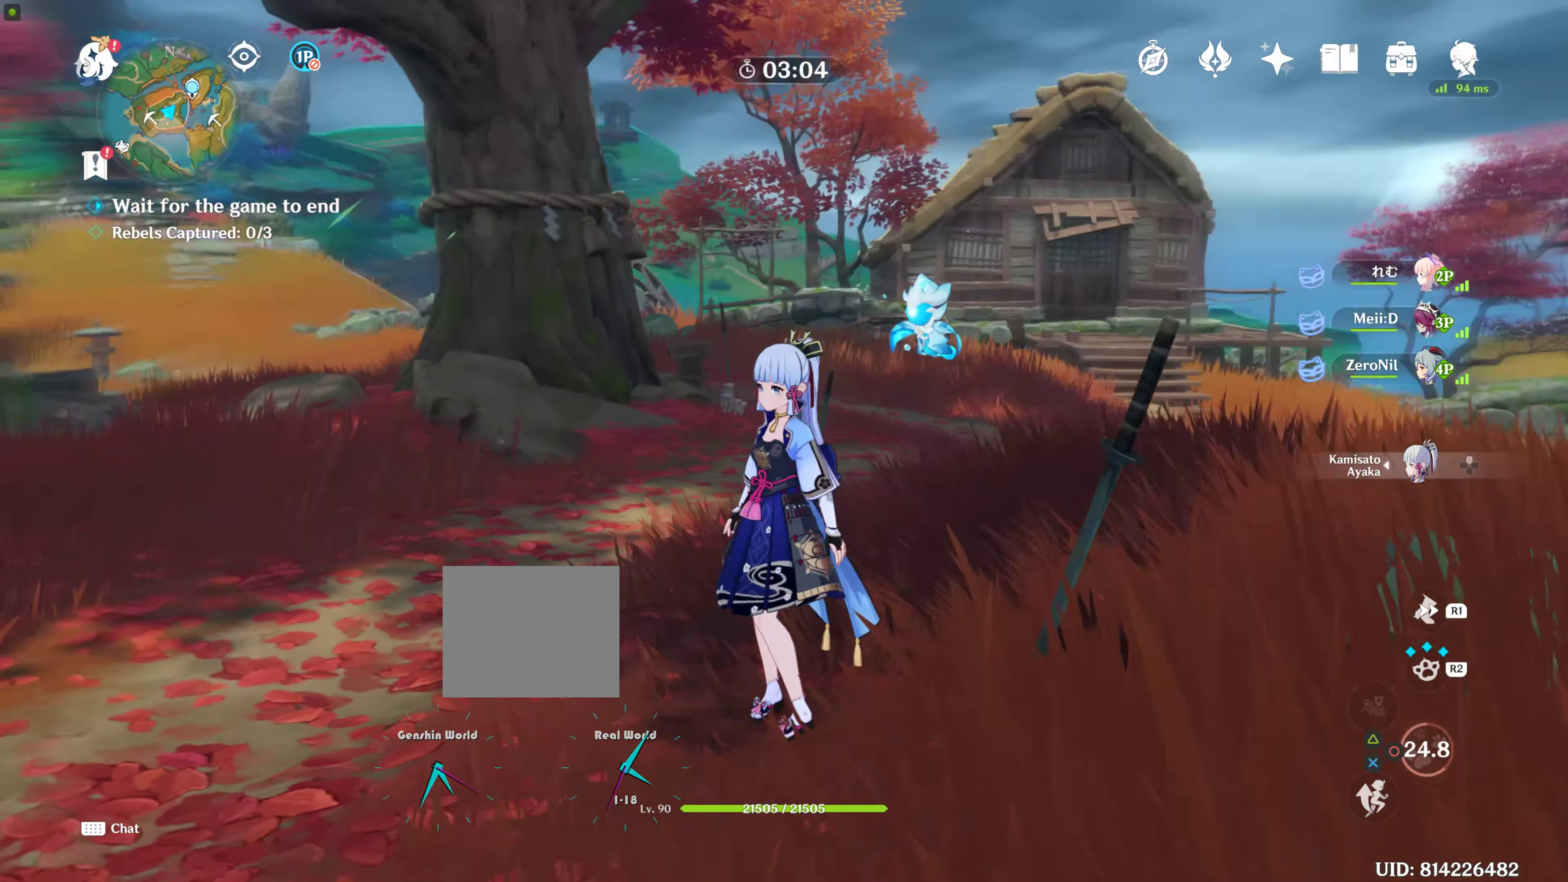
{"buttons": [], "left_stick": "center", "right_stick": "center", "events": [[33, "right_stick", "center"], [433, "left_stick", "center"]]}
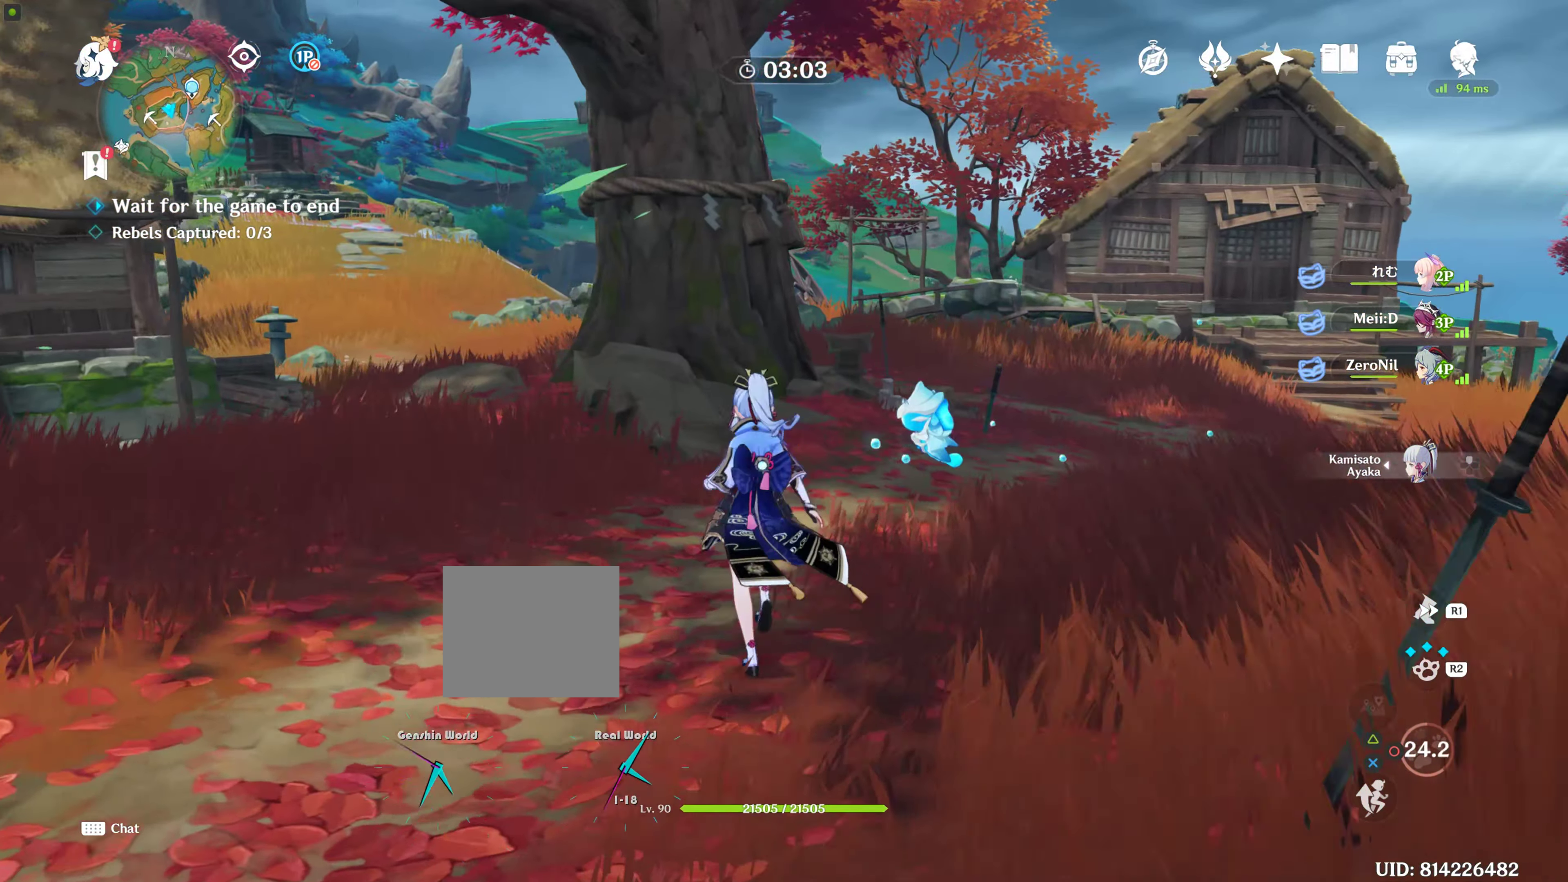
{"buttons": [], "left_stick": "up", "right_stick": "left", "events": [[183, "right_stick", "left"], [300, "left_stick", "up"]]}
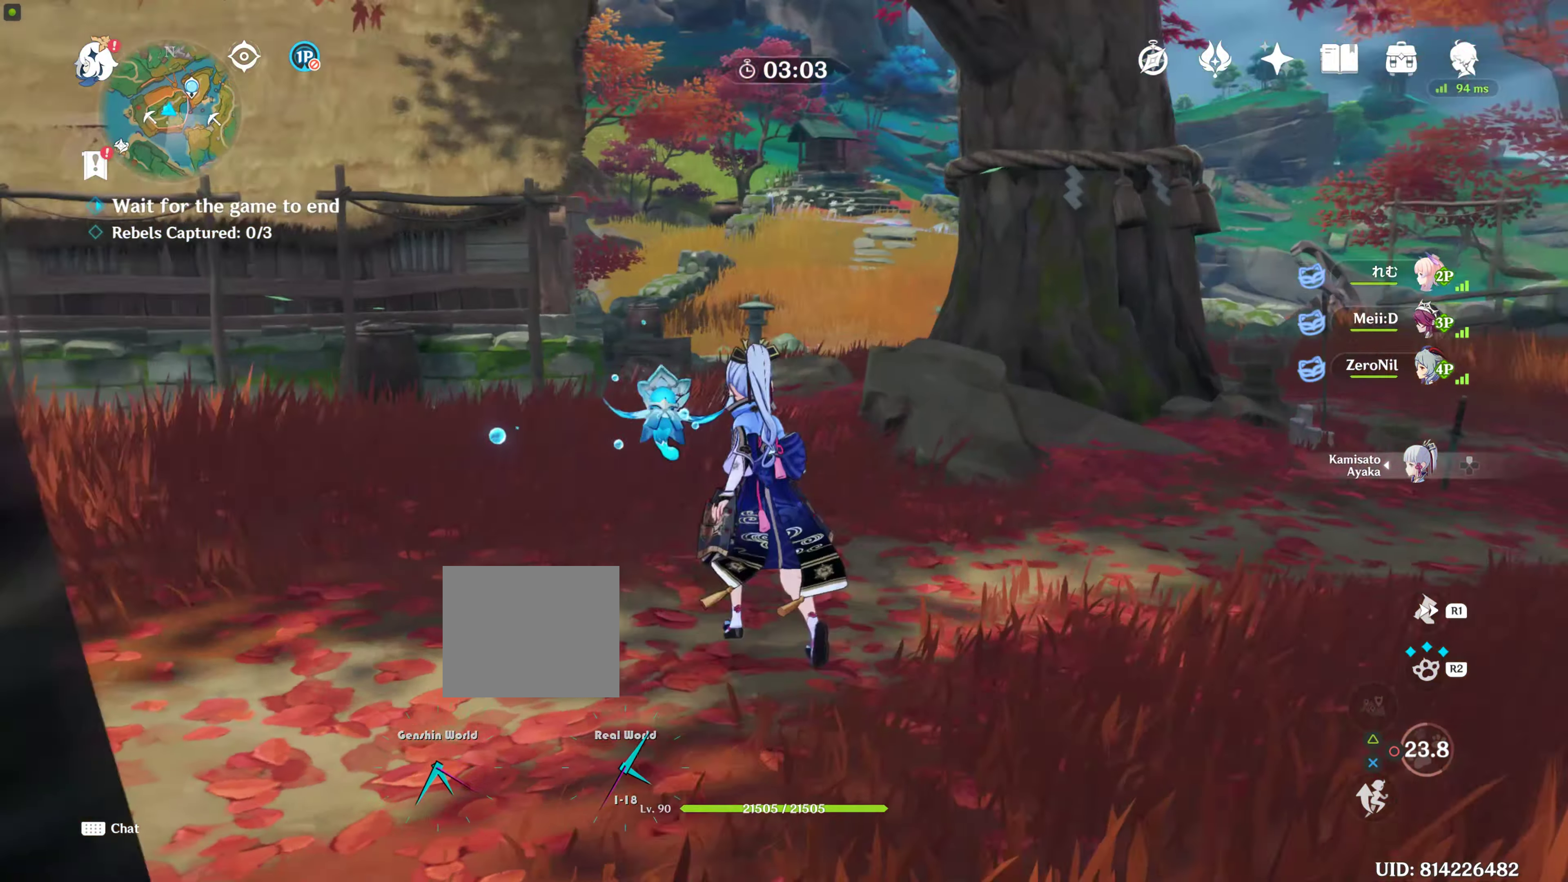
{"buttons": [], "left_stick": "up", "right_stick": "center", "events": [[66, "right_stick", "center"]]}
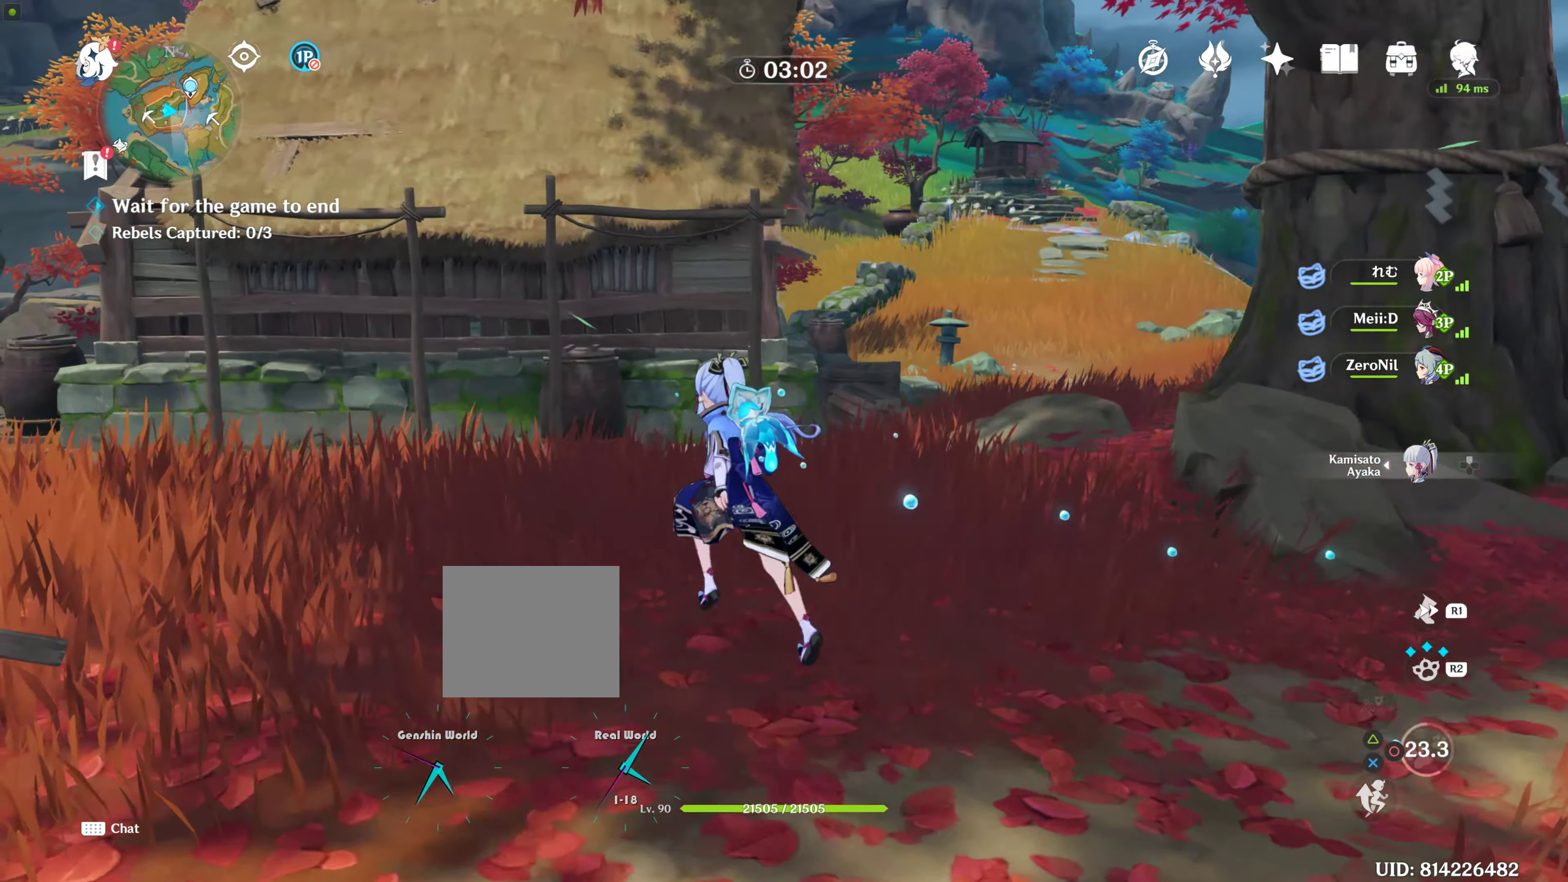
{"buttons": [], "left_stick": "up", "right_stick": "center", "events": [[66, "right_stick", "down-left"], [183, "right_stick", "center"], [350, "L1", "down"], [400, "L1", "up"]]}